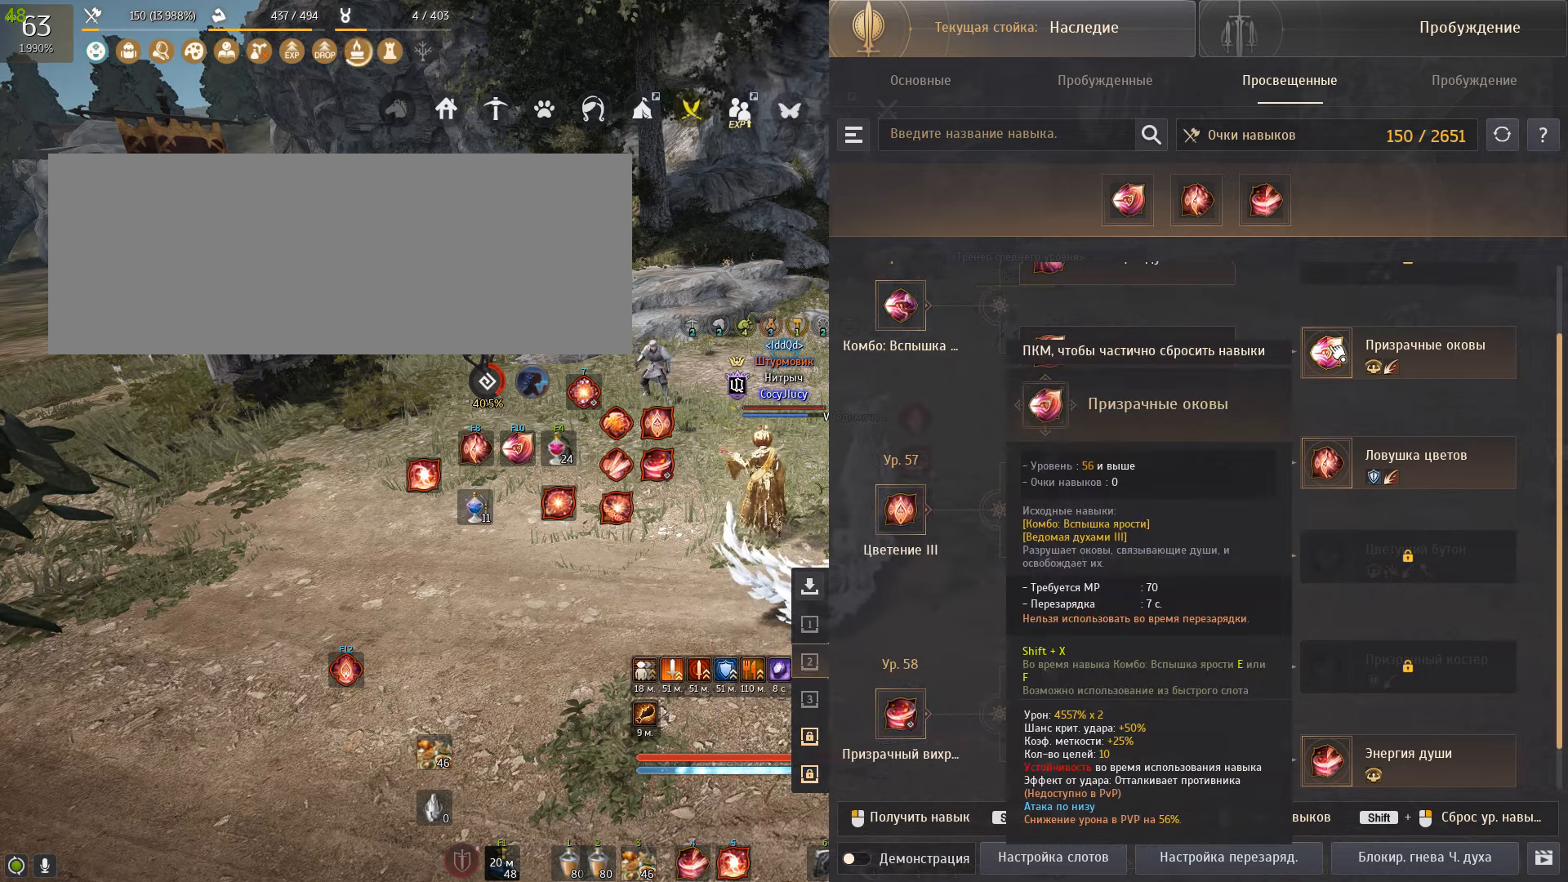
Gameplay with keyboard and mouse; each line is a JSON object with the keys and mouse buttons held at the frame after it. "events" lists presses ("down") and releases ("up") of "a", "c", "d", "e", "f", "q", "s", "shift", "space", "tab", "w", "x", "mouse_left" and "mouse_right" between this image and that frame as [ms after this image, input, new state], when the widget could be followed in between. "mouse_left", "mouse_right" = the "left", "right" buttons of the "mouse" list. No other keys are recorded. Mouse movement is not recorded.
{"keys": ["f", "s"], "mouse": [], "events": [[133, "a", "down"], [300, "a", "up"], [367, "s", "down"], [500, "f", "down"]]}
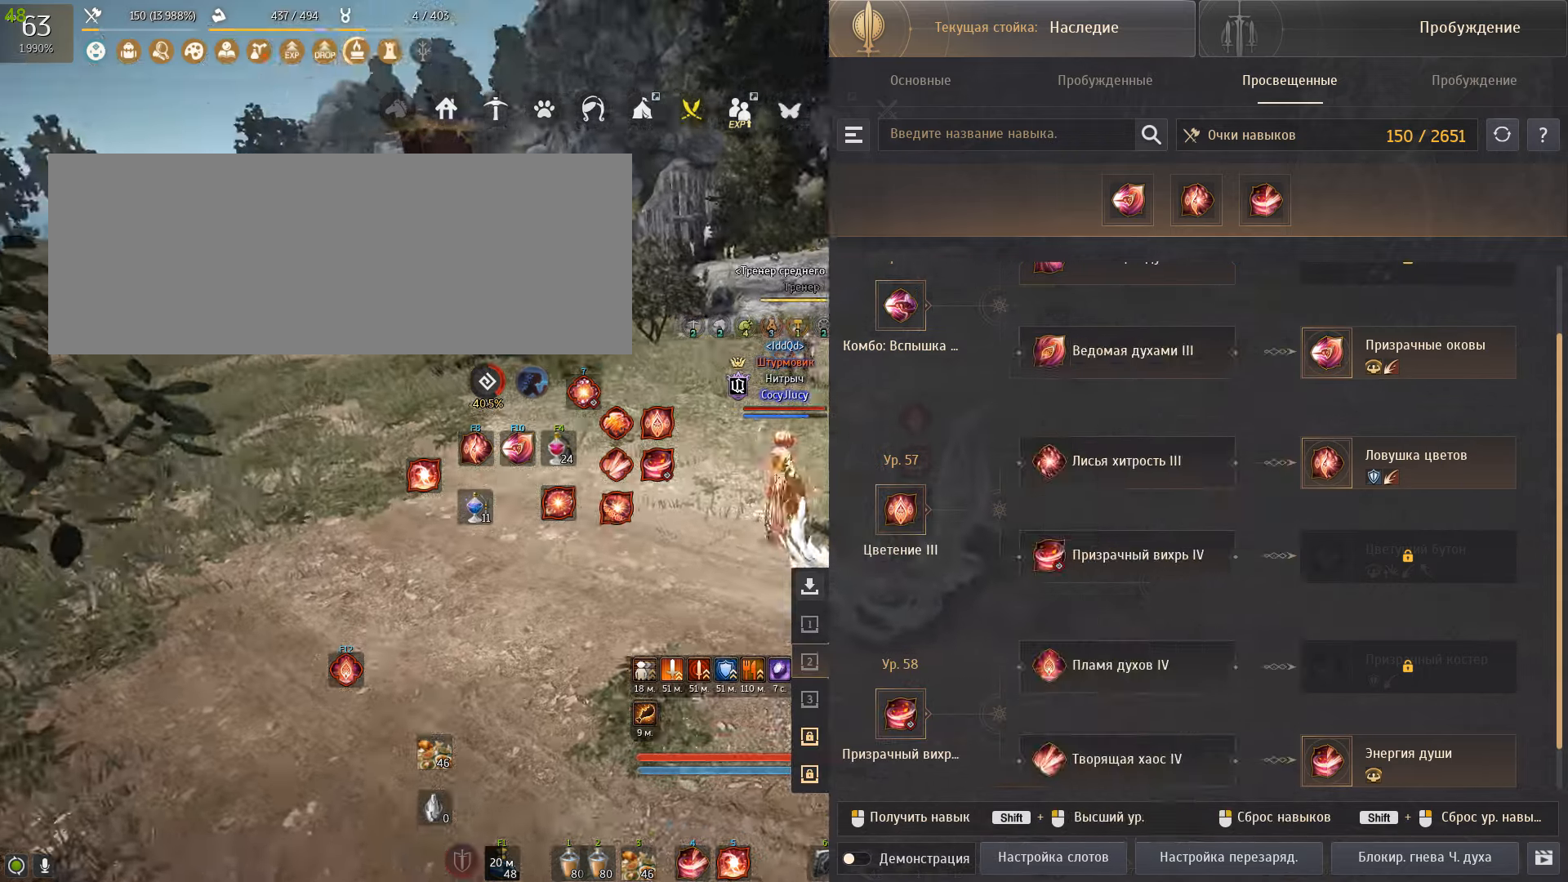
{"keys": ["f", "s"], "mouse": [], "events": []}
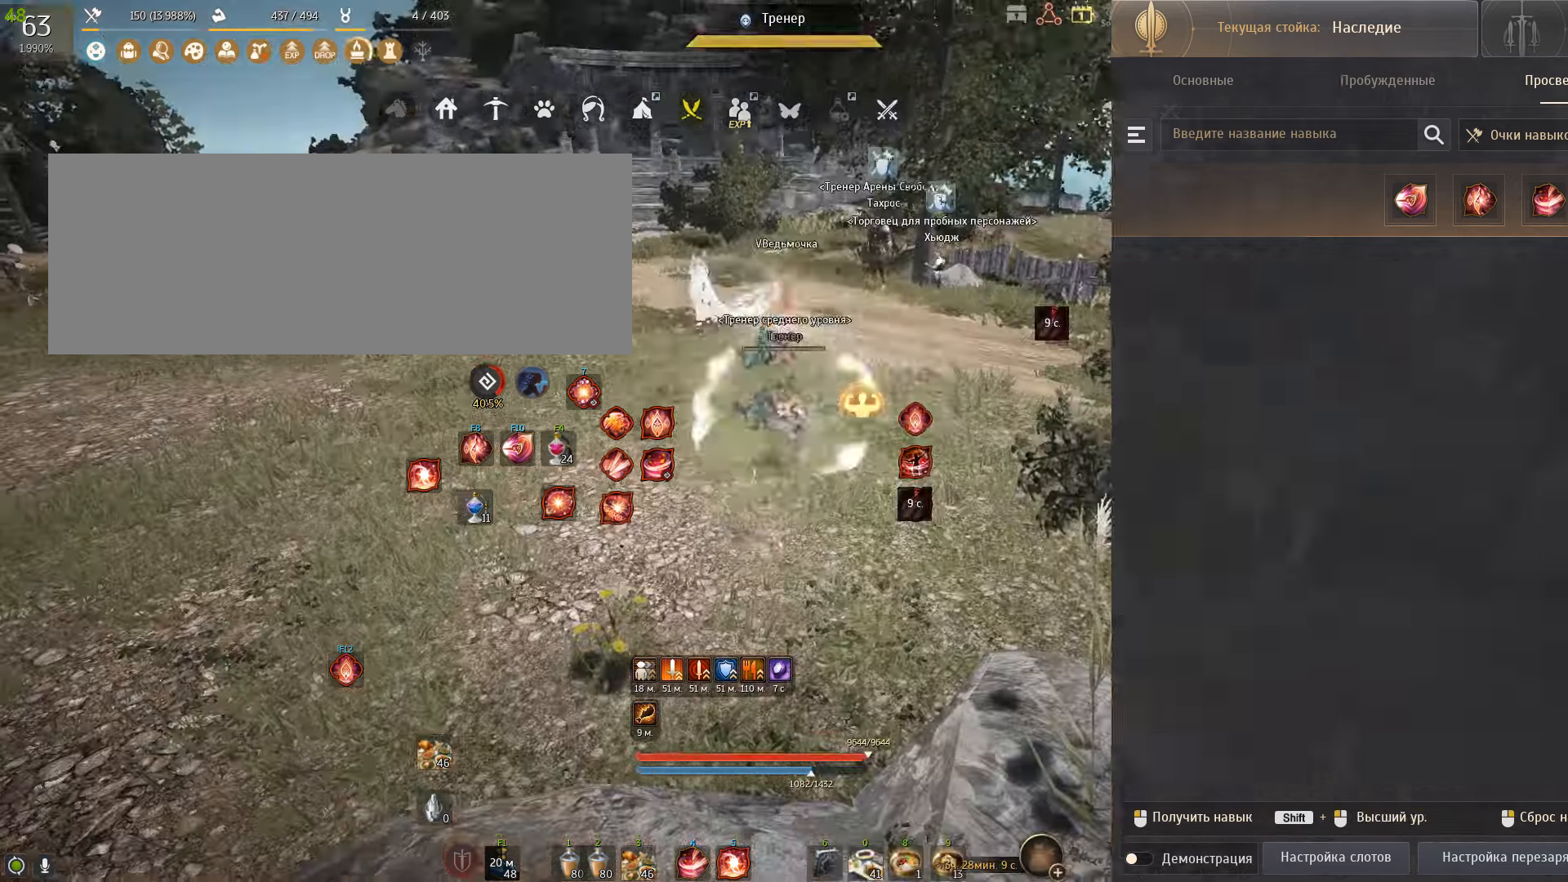
{"keys": ["f", "s"], "mouse": [], "events": []}
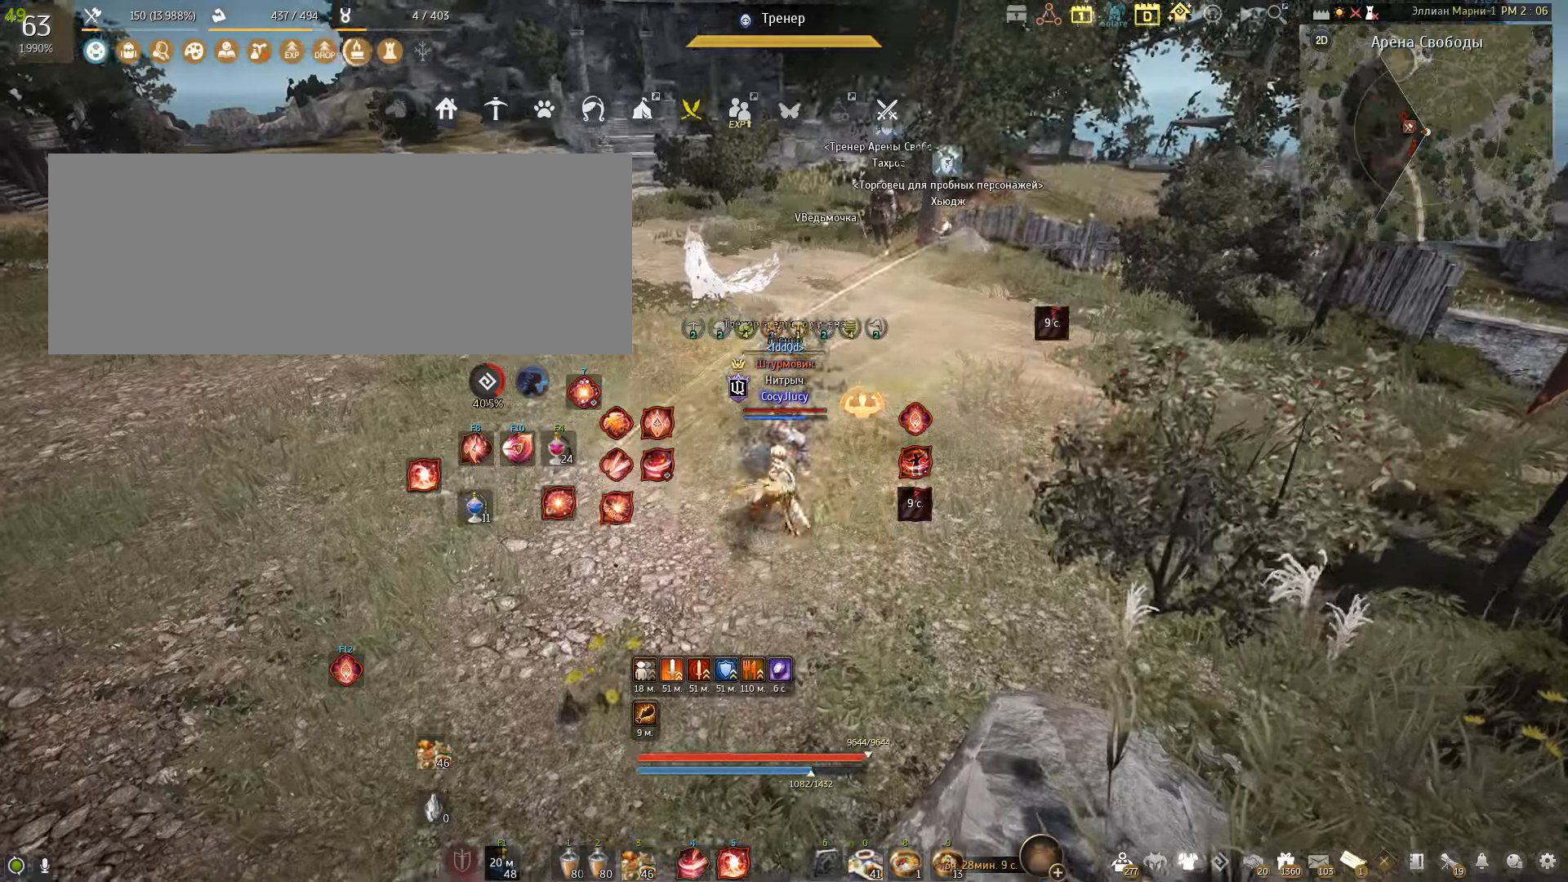
{"keys": ["f"], "mouse": [], "events": [[67, "s", "up"]]}
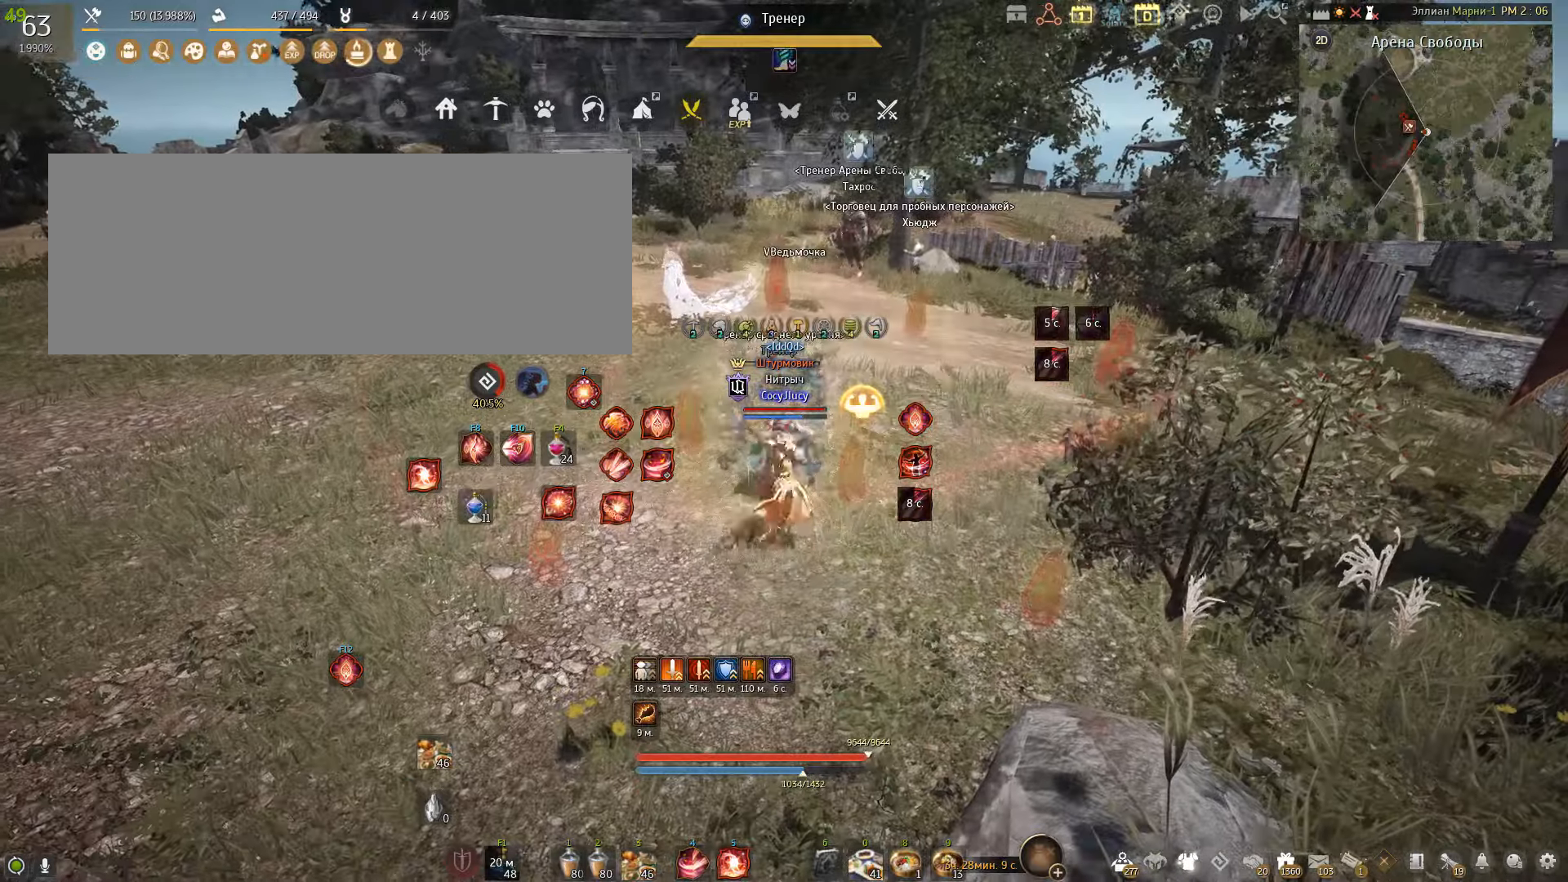
{"keys": ["f"], "mouse": [], "events": []}
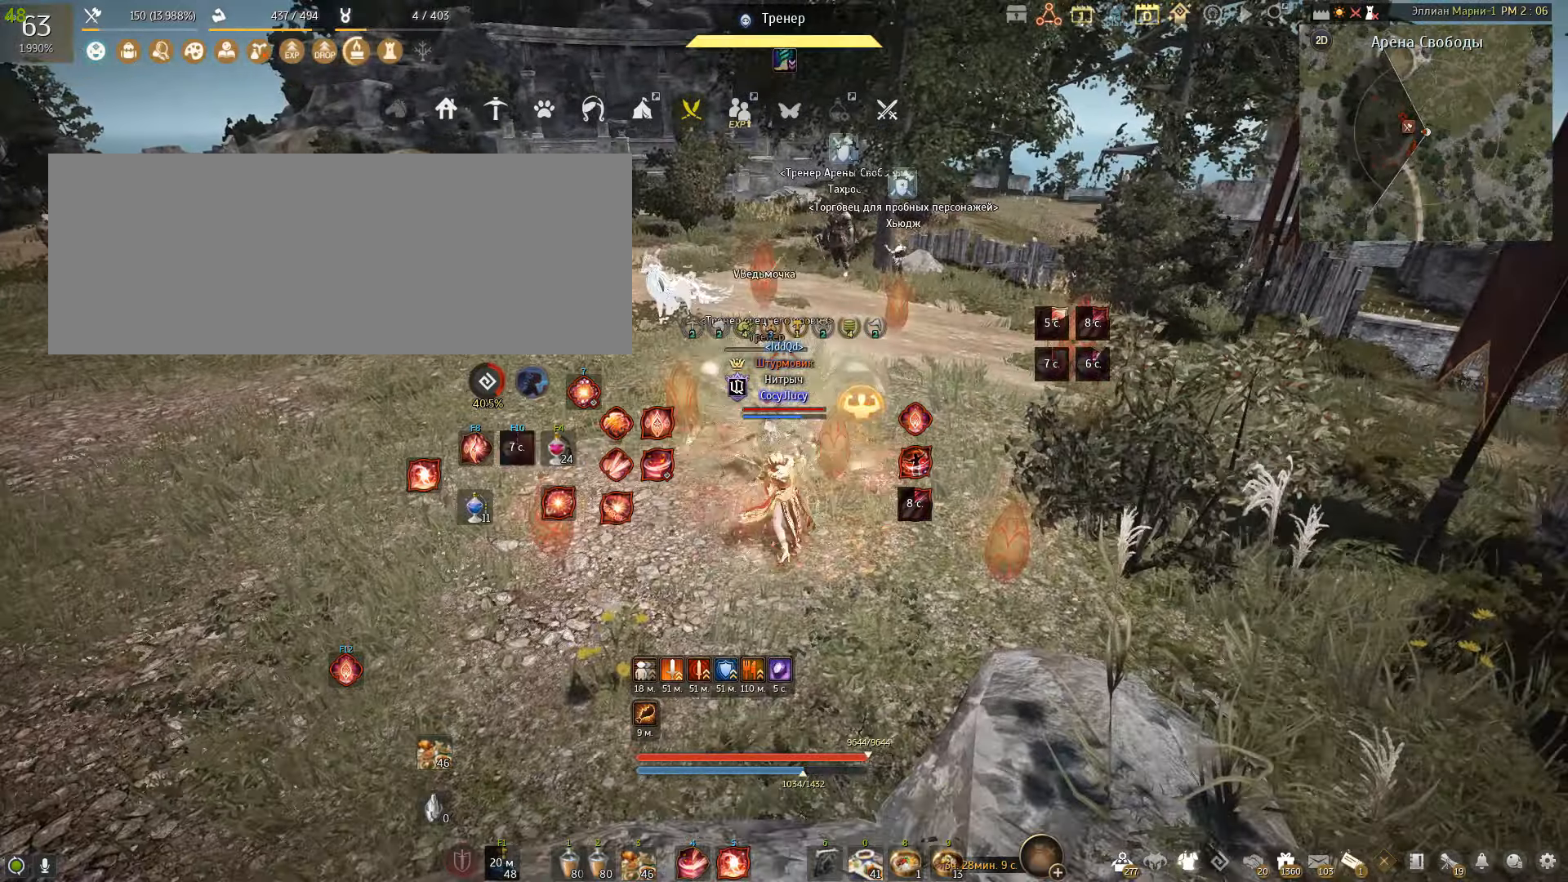
{"keys": ["f"], "mouse": [], "events": []}
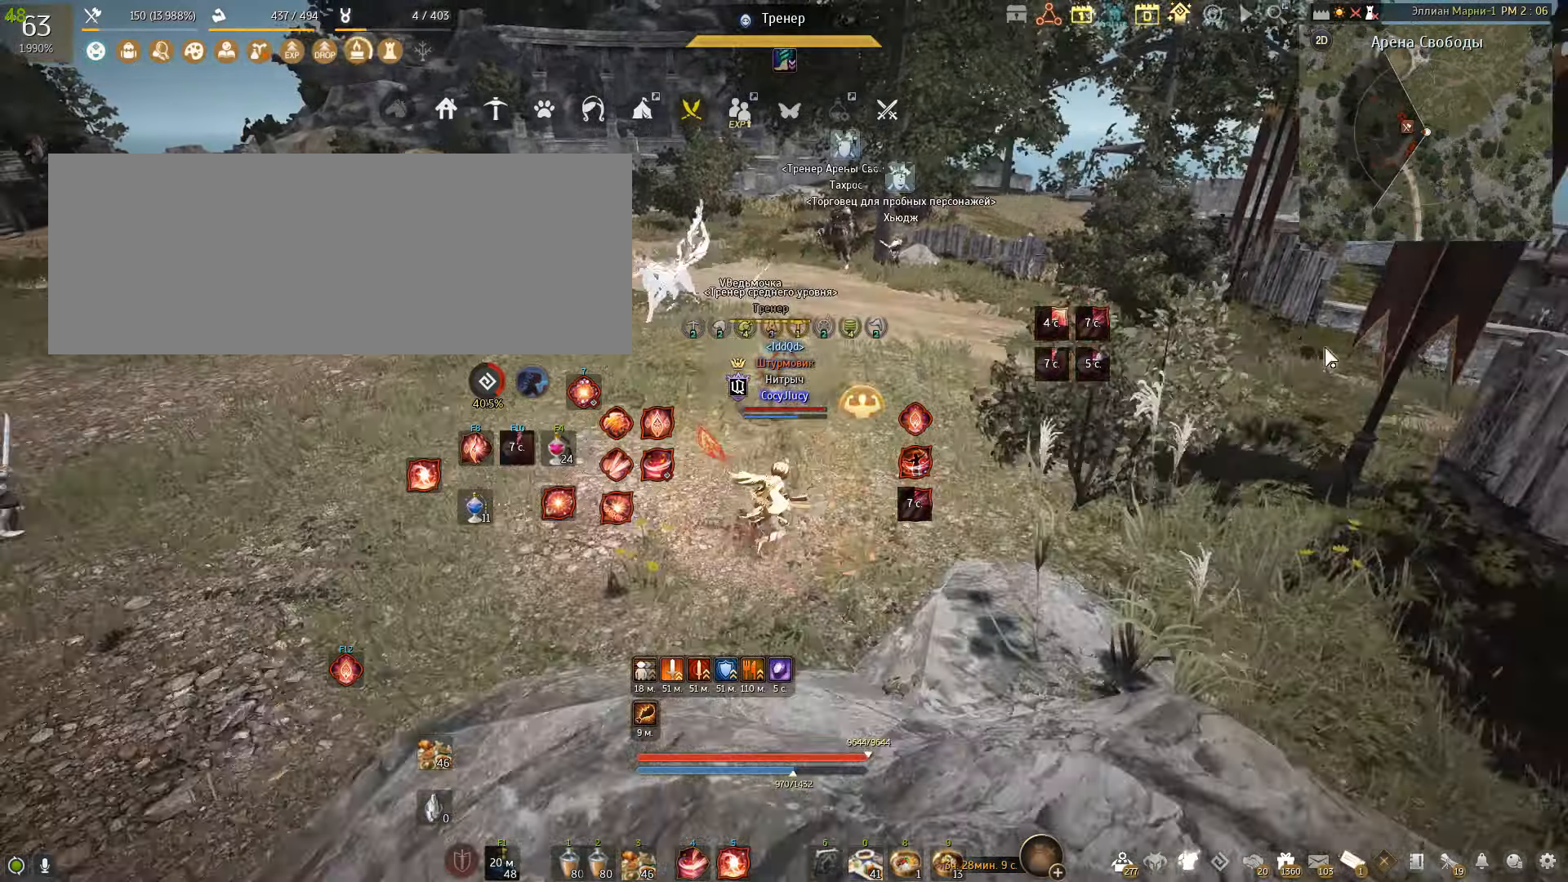
{"keys": [], "mouse": [], "events": [[133, "f", "up"]]}
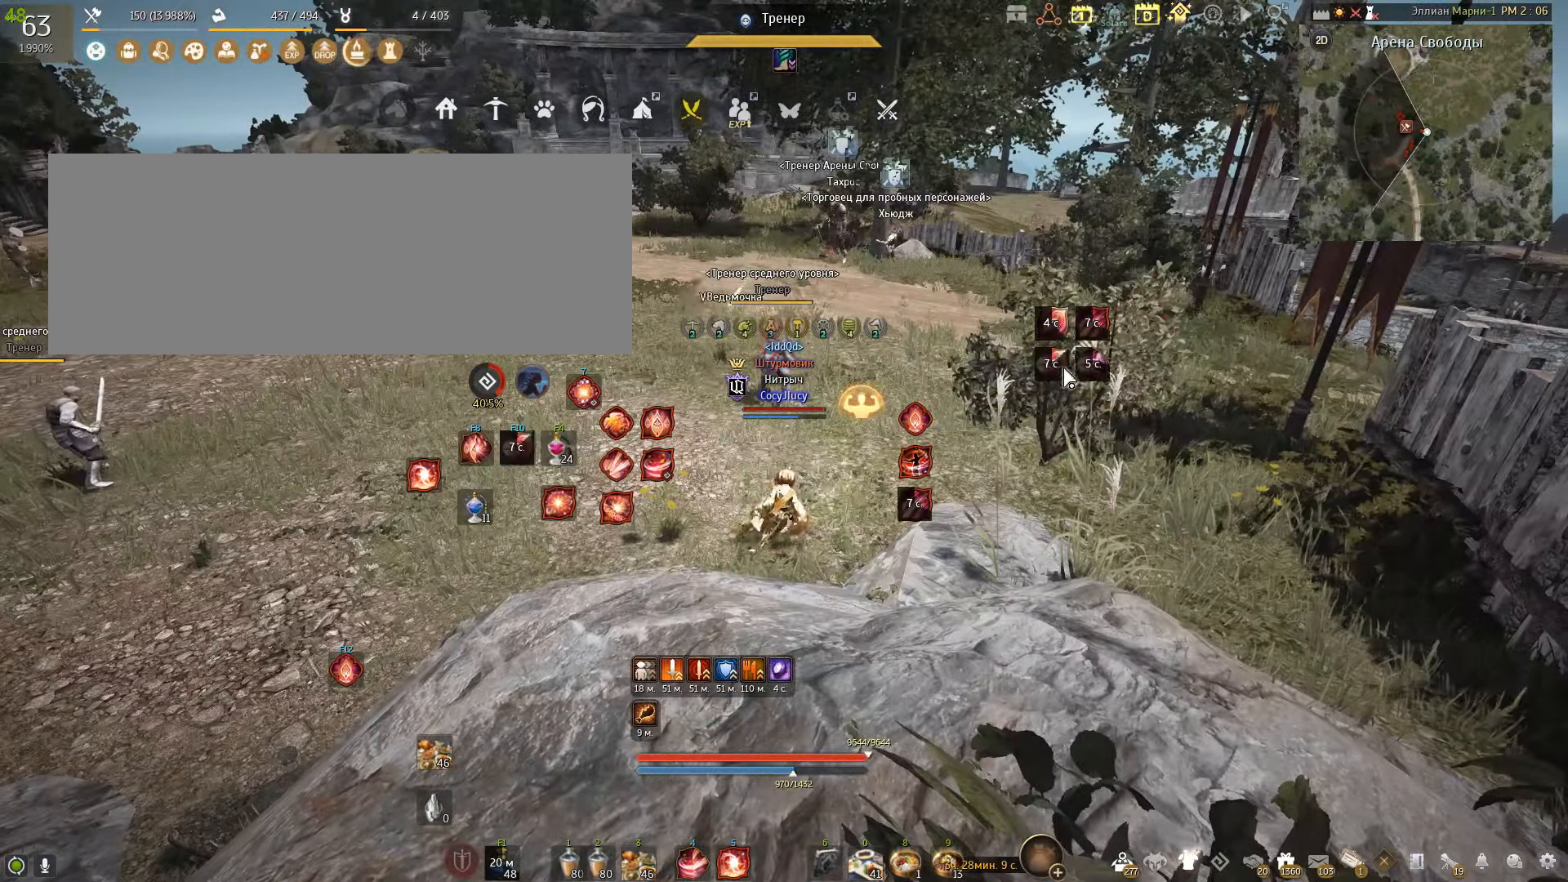
{"keys": [], "mouse": [], "events": []}
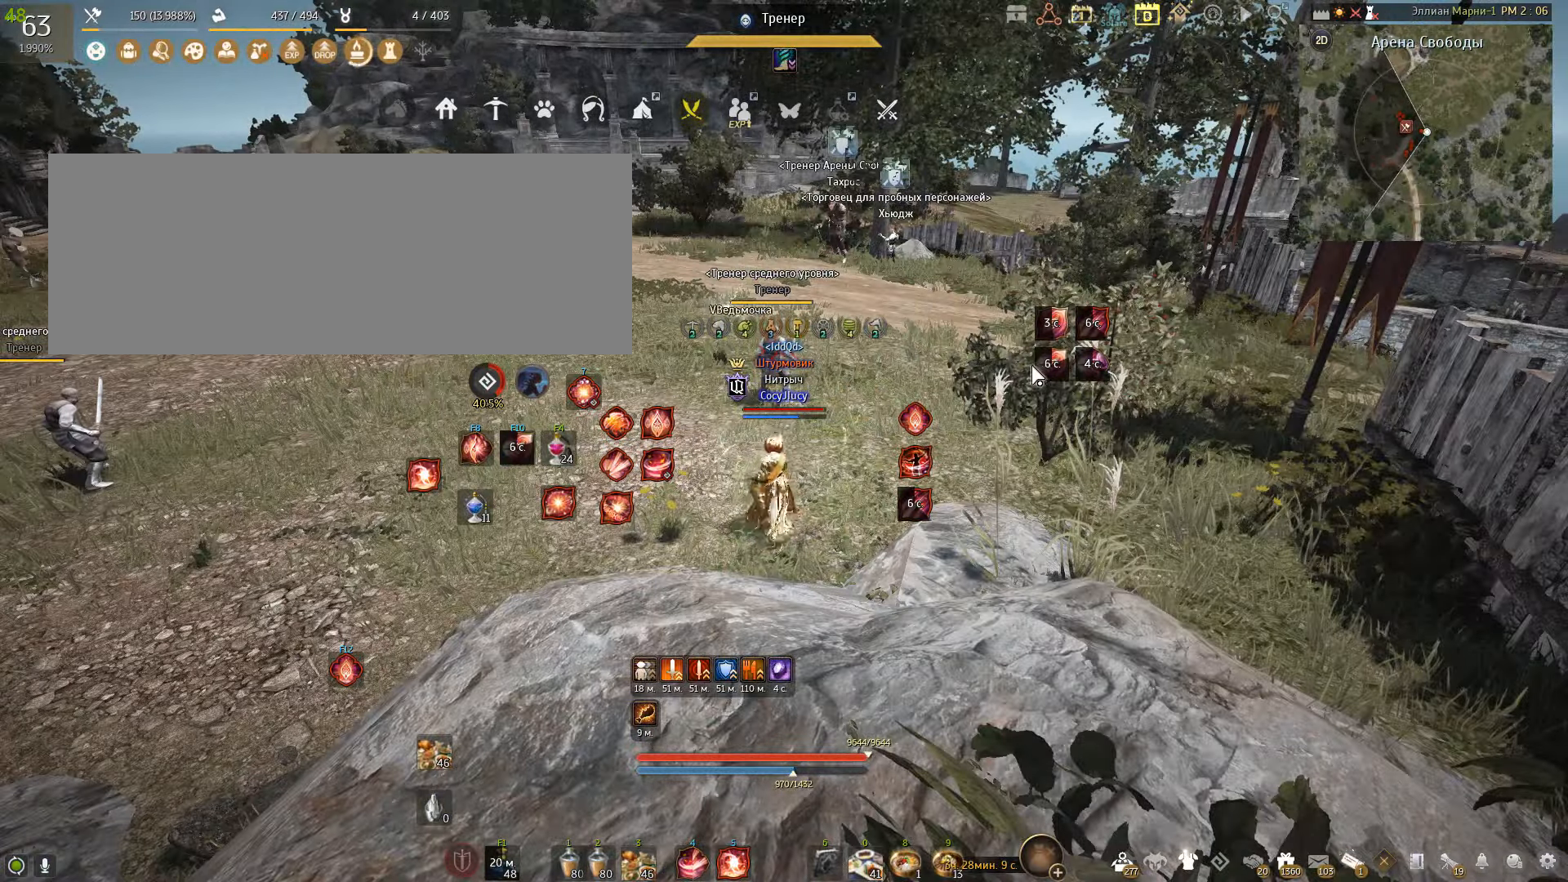
{"keys": ["a", "w"], "mouse": [], "events": [[66, "w", "down"], [233, "a", "down"]]}
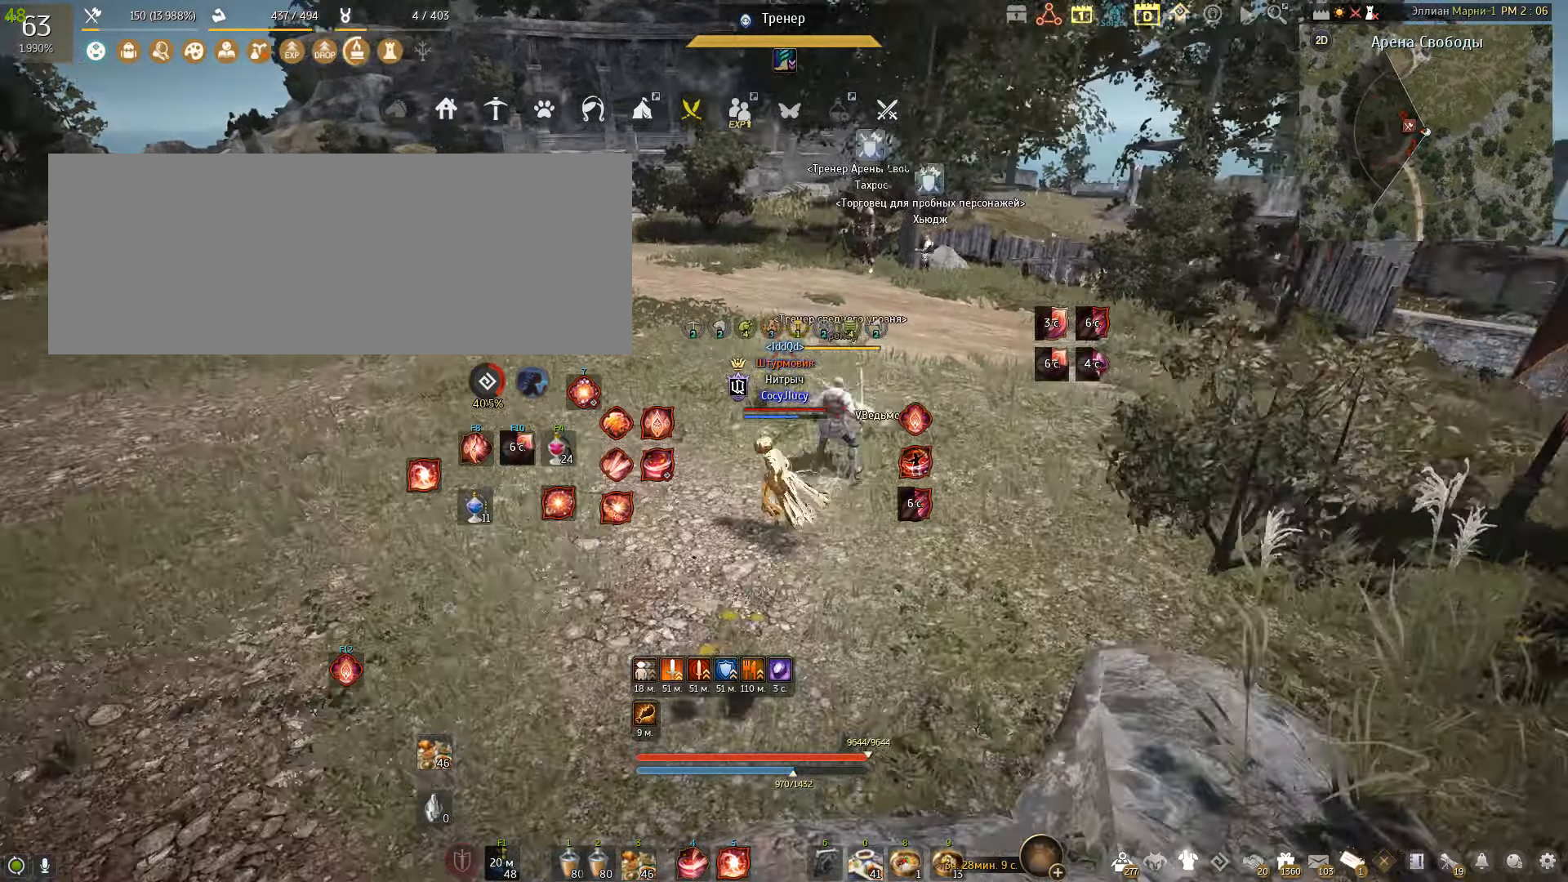
{"keys": ["a"], "mouse": [], "events": [[134, "w", "up"], [234, "mouse_right", "down"], [434, "mouse_right", "up"]]}
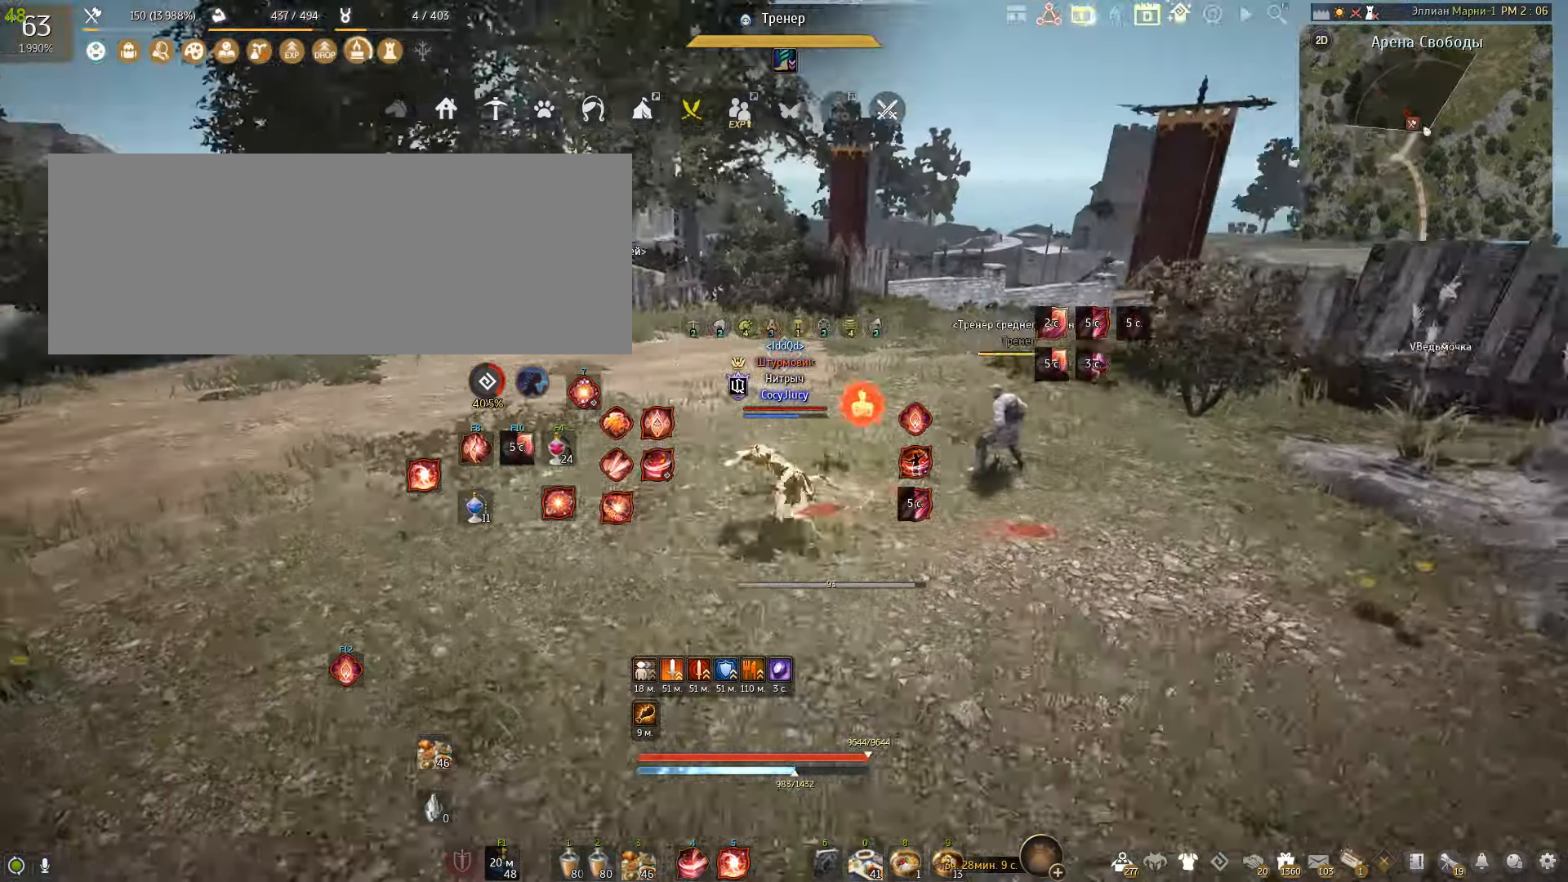
{"keys": ["a", "shift"], "mouse": [], "events": [[367, "shift", "down"]]}
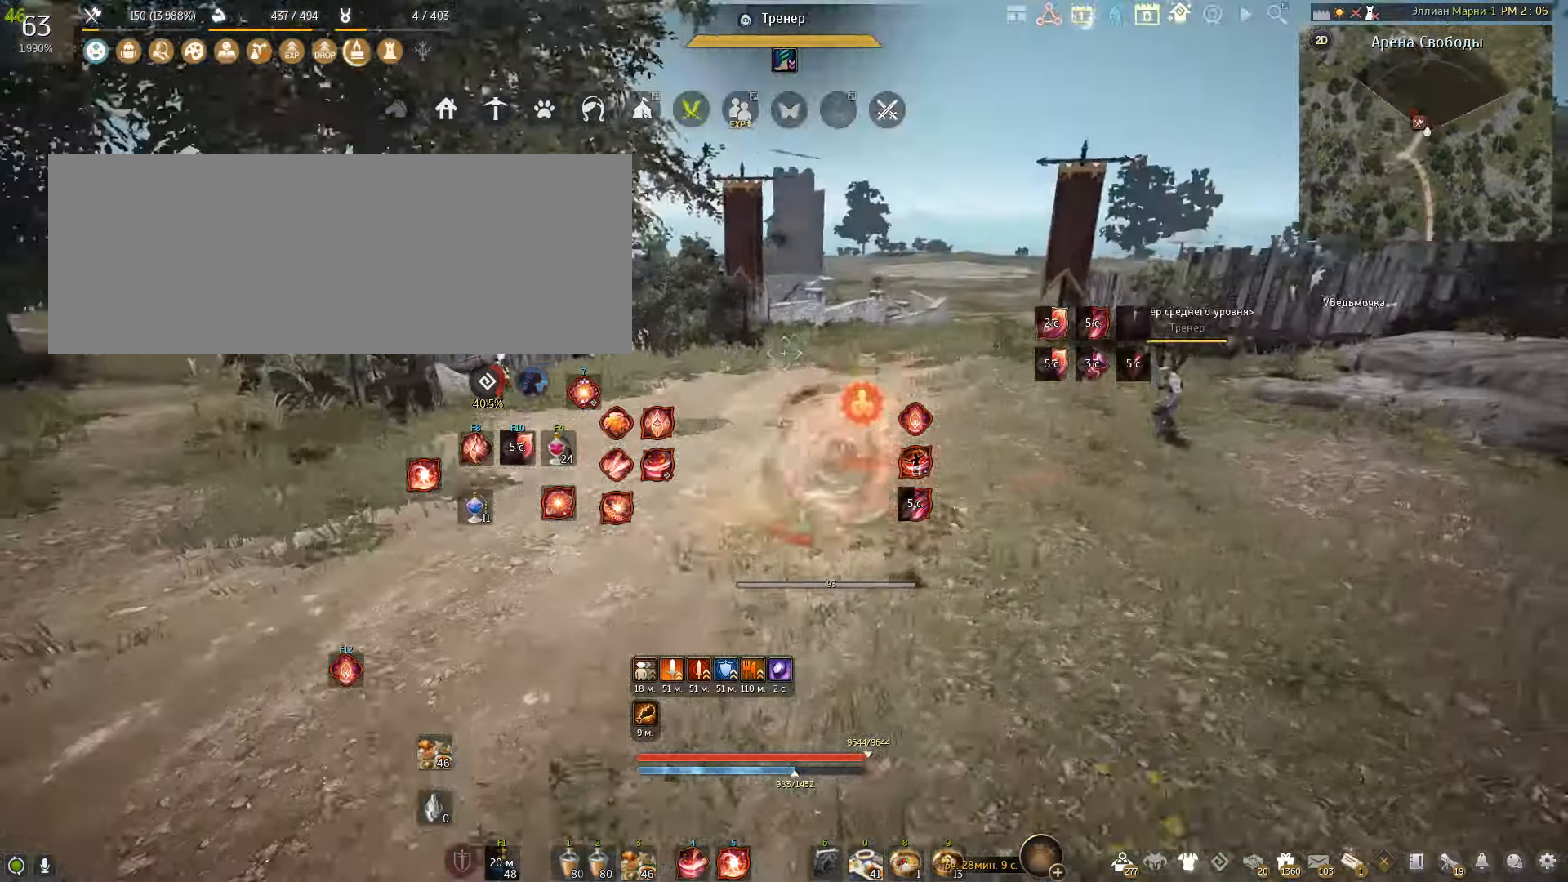
{"keys": [], "mouse": [], "events": [[67, "shift", "up"], [134, "a", "up"]]}
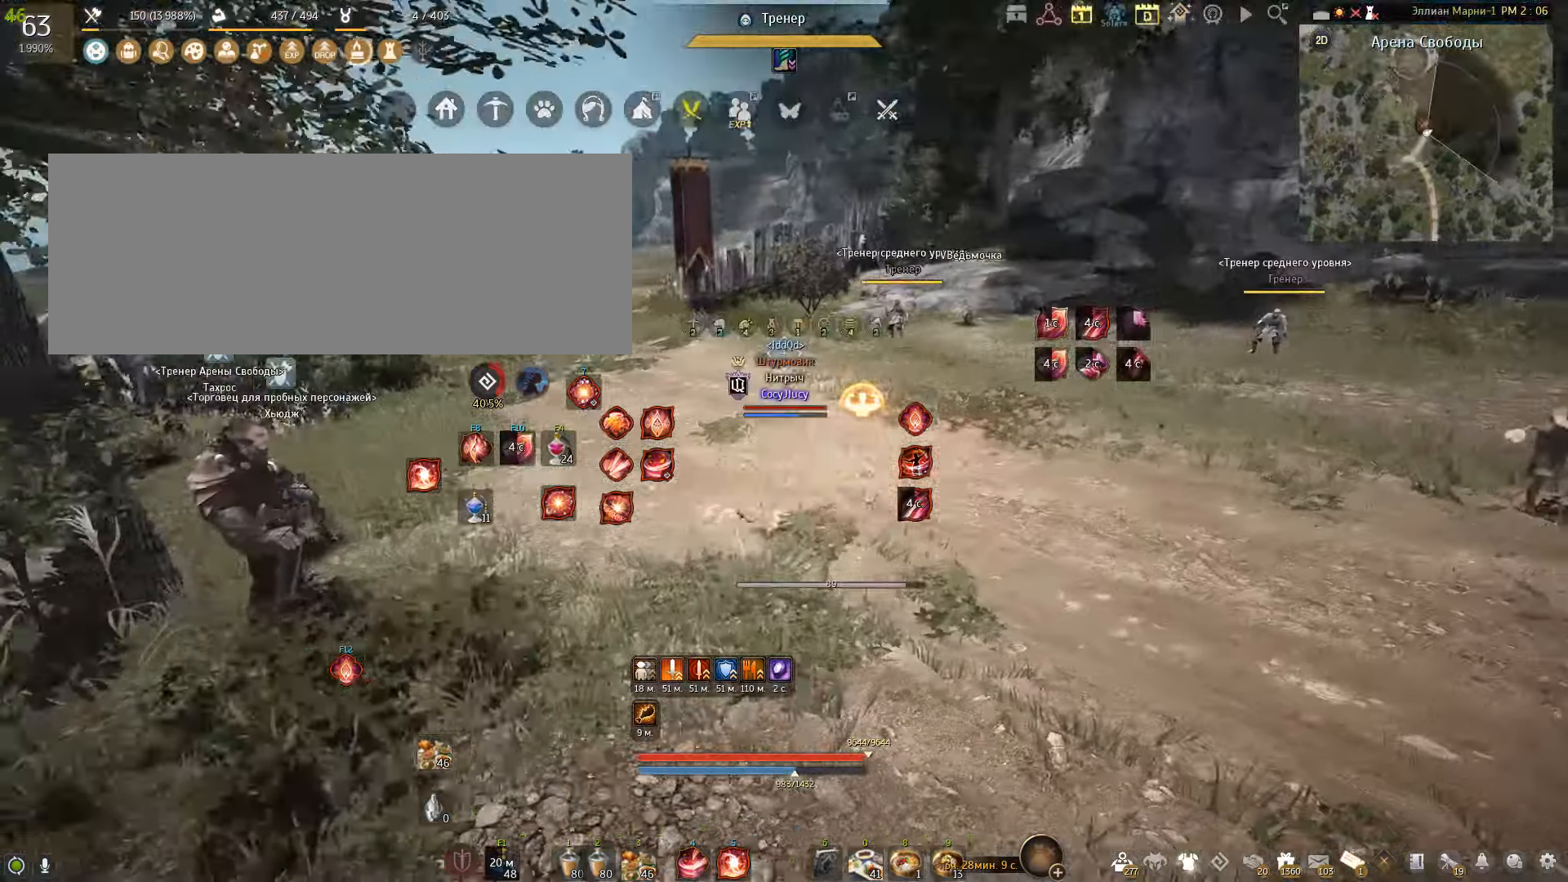
{"keys": ["w"], "mouse": [], "events": [[233, "w", "down"]]}
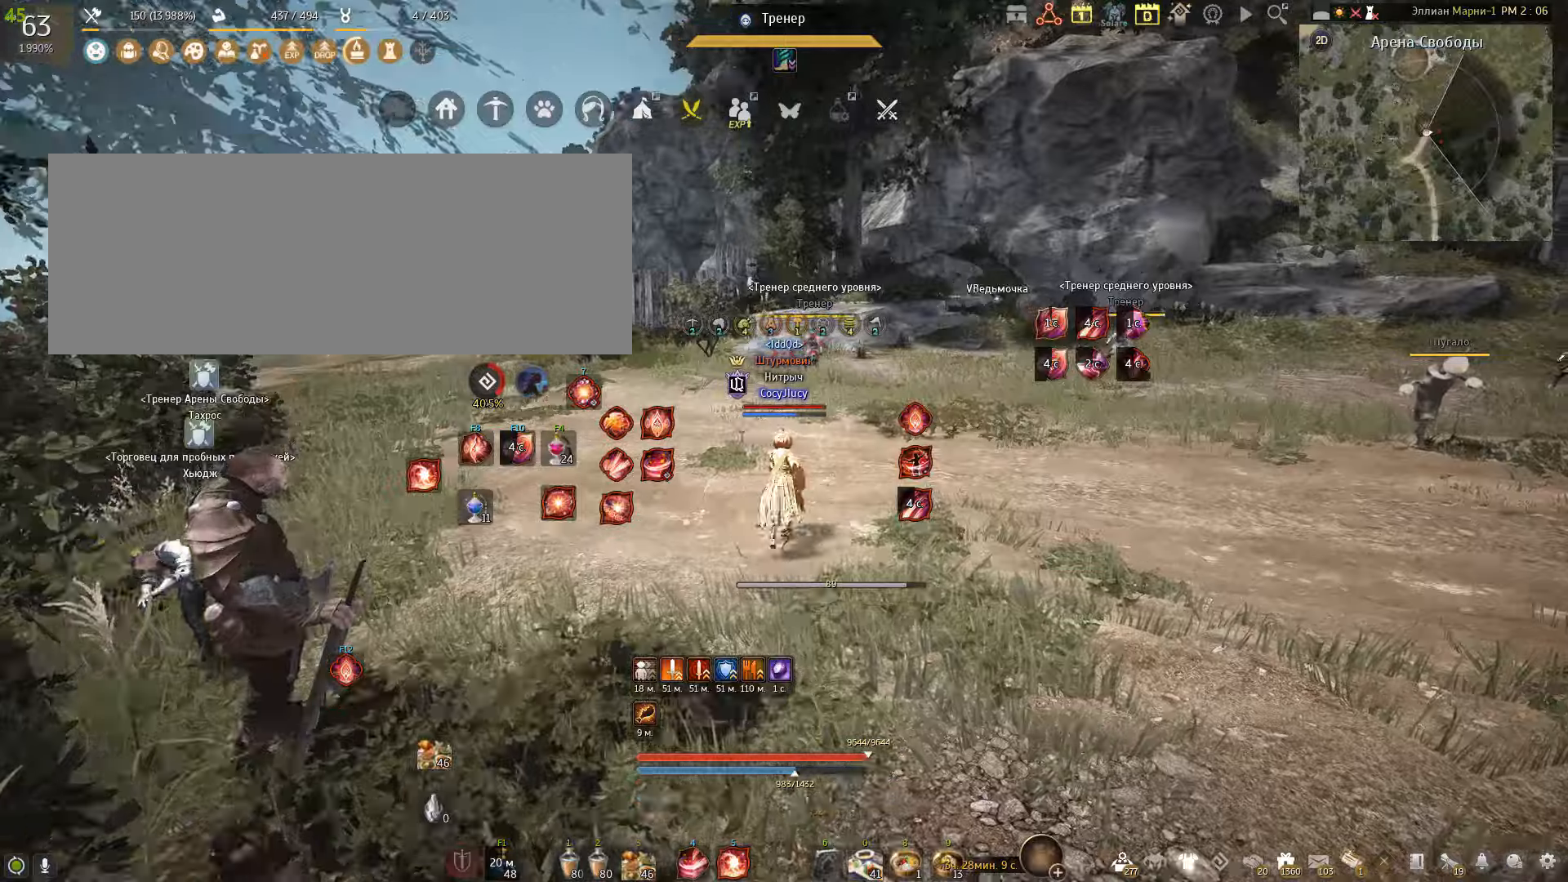
{"keys": [], "mouse": [], "events": [[401, "w", "up"]]}
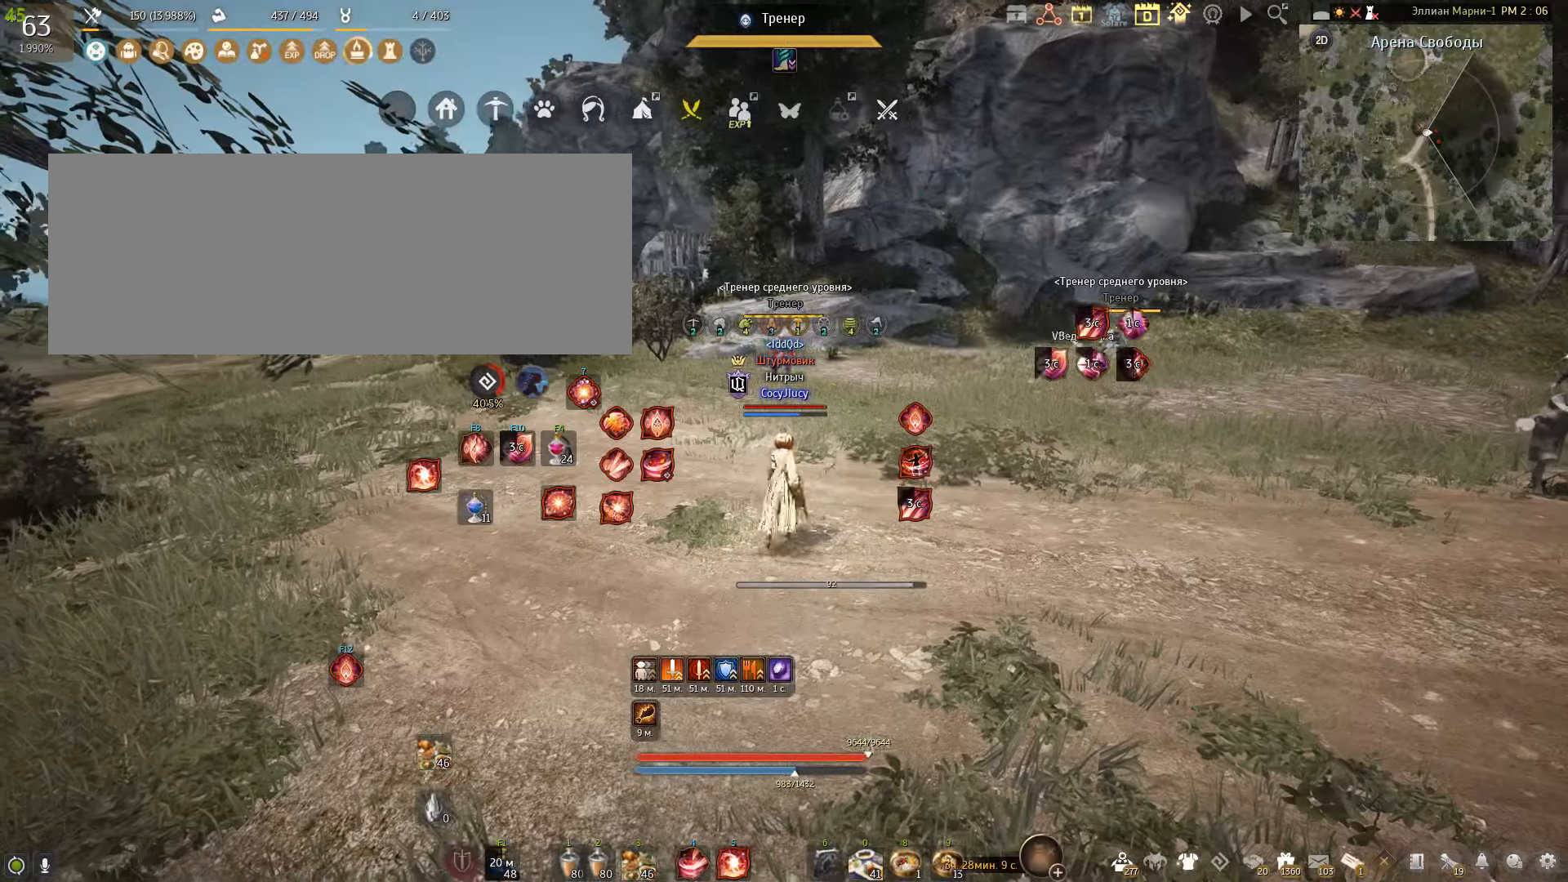
{"keys": [], "mouse": [], "events": []}
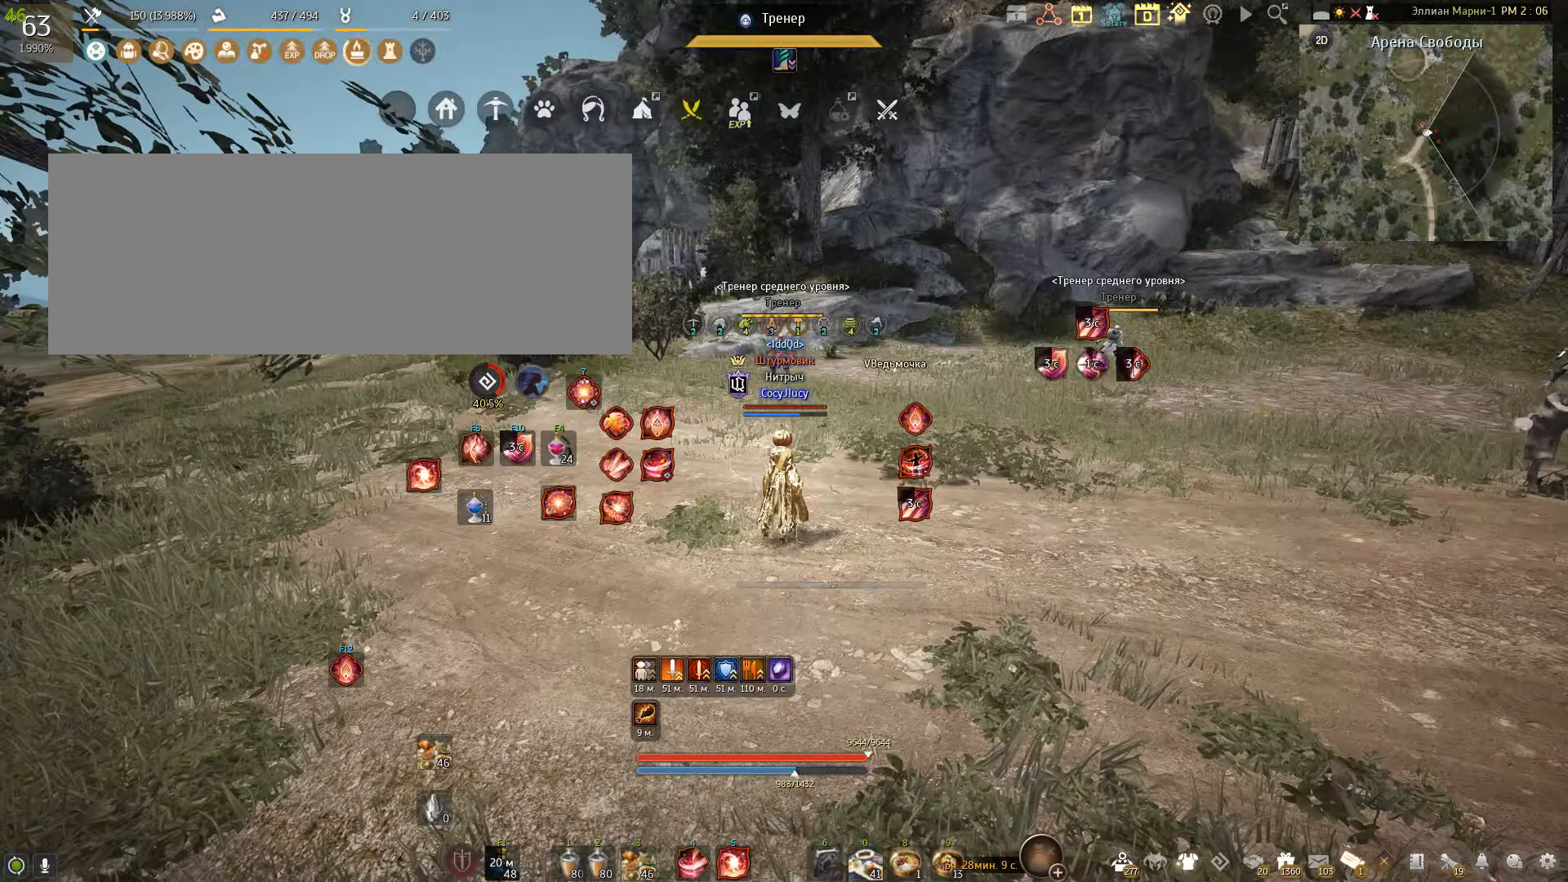
{"keys": [], "mouse": [], "events": []}
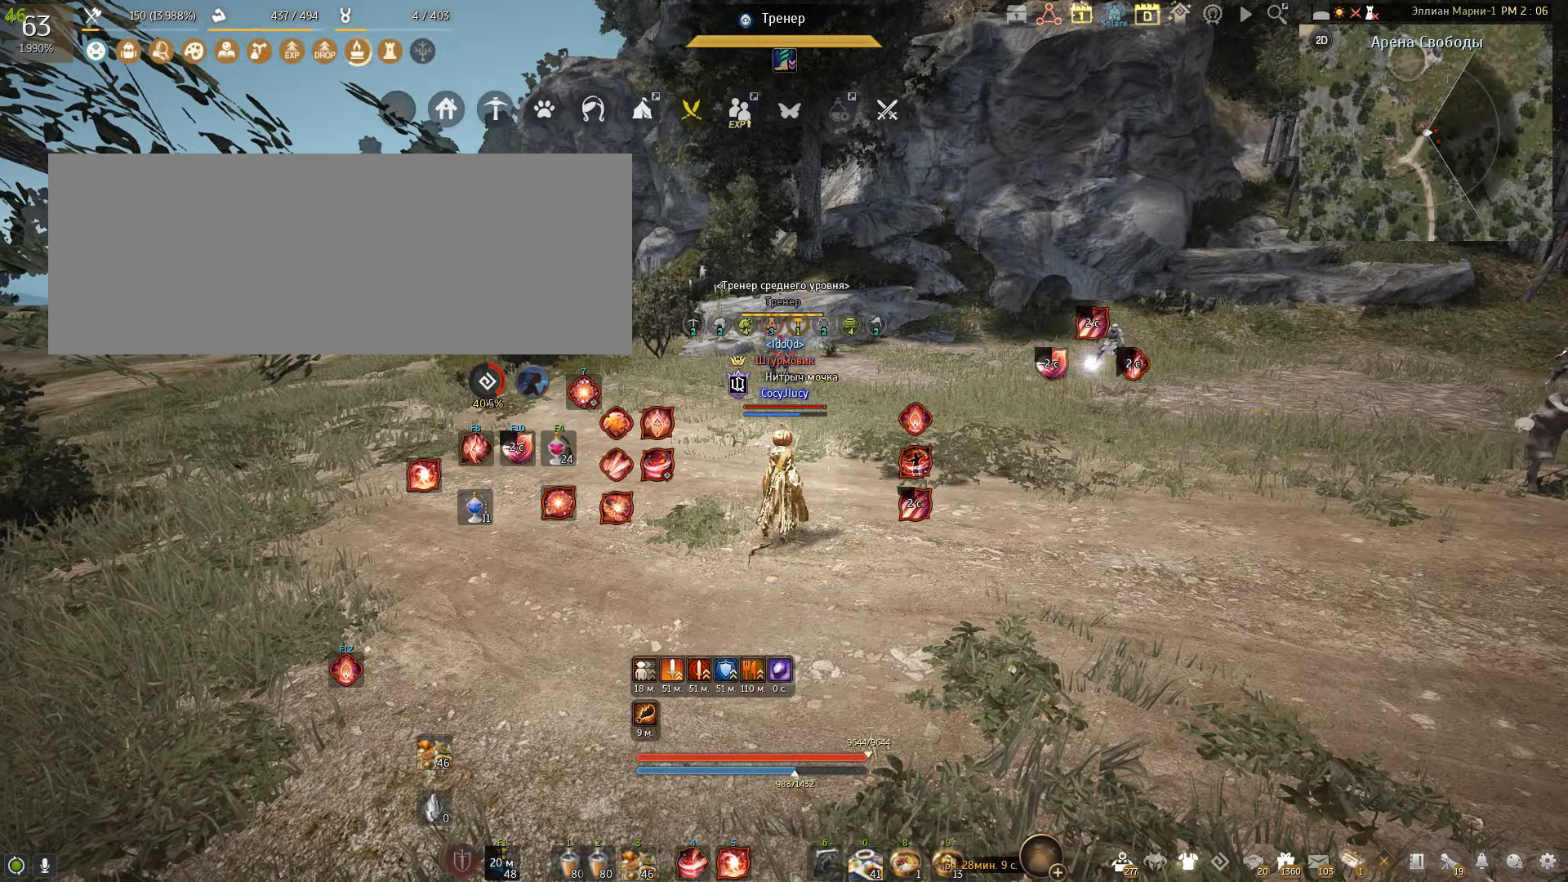
{"keys": [], "mouse": [], "events": []}
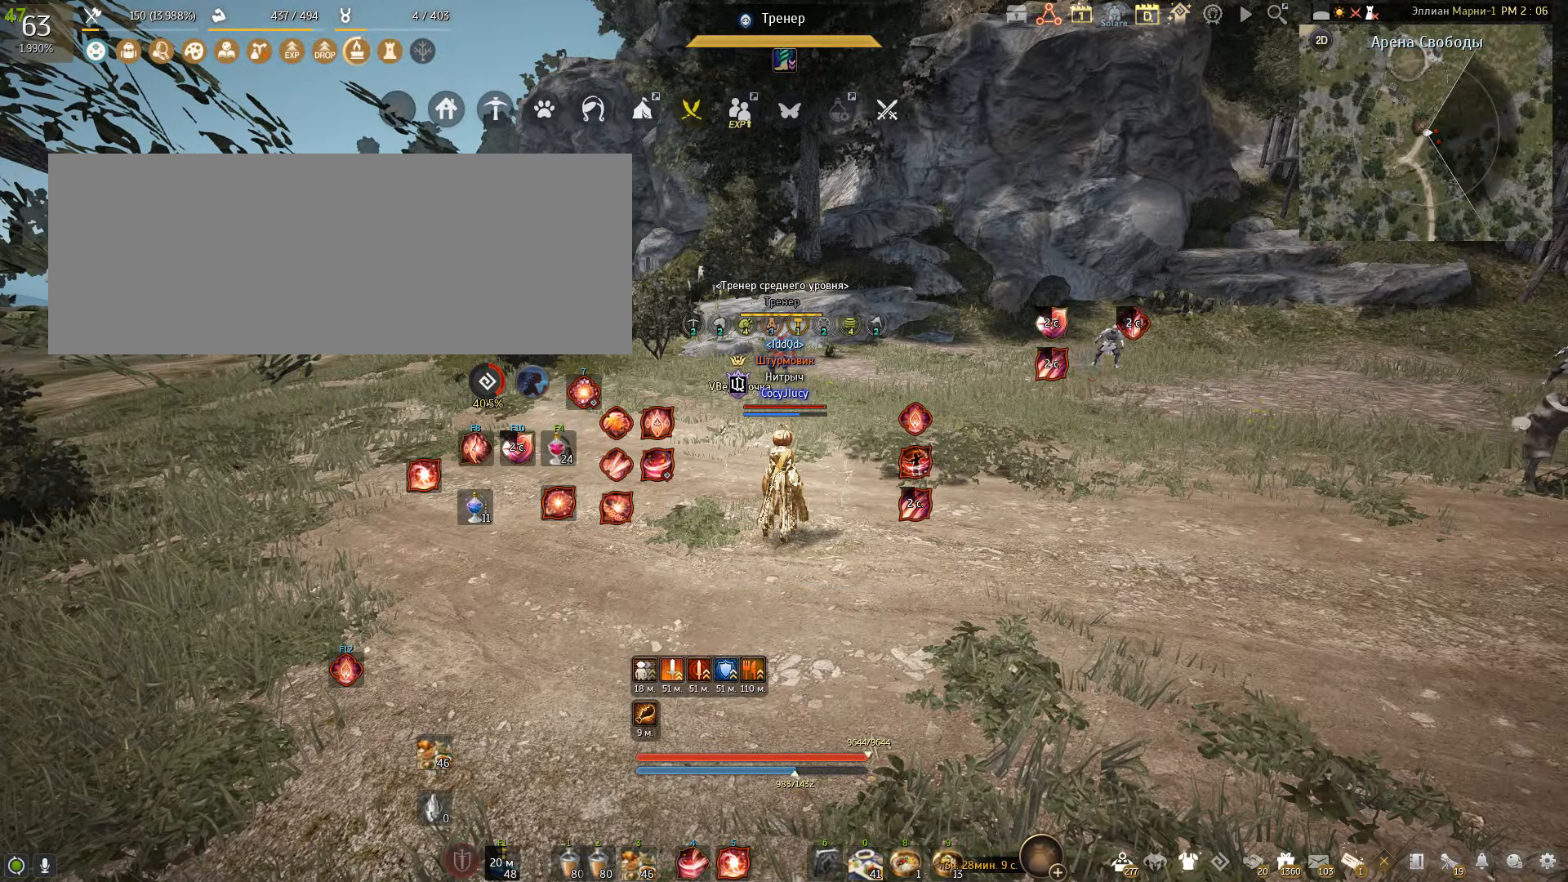
{"keys": [], "mouse": [], "events": []}
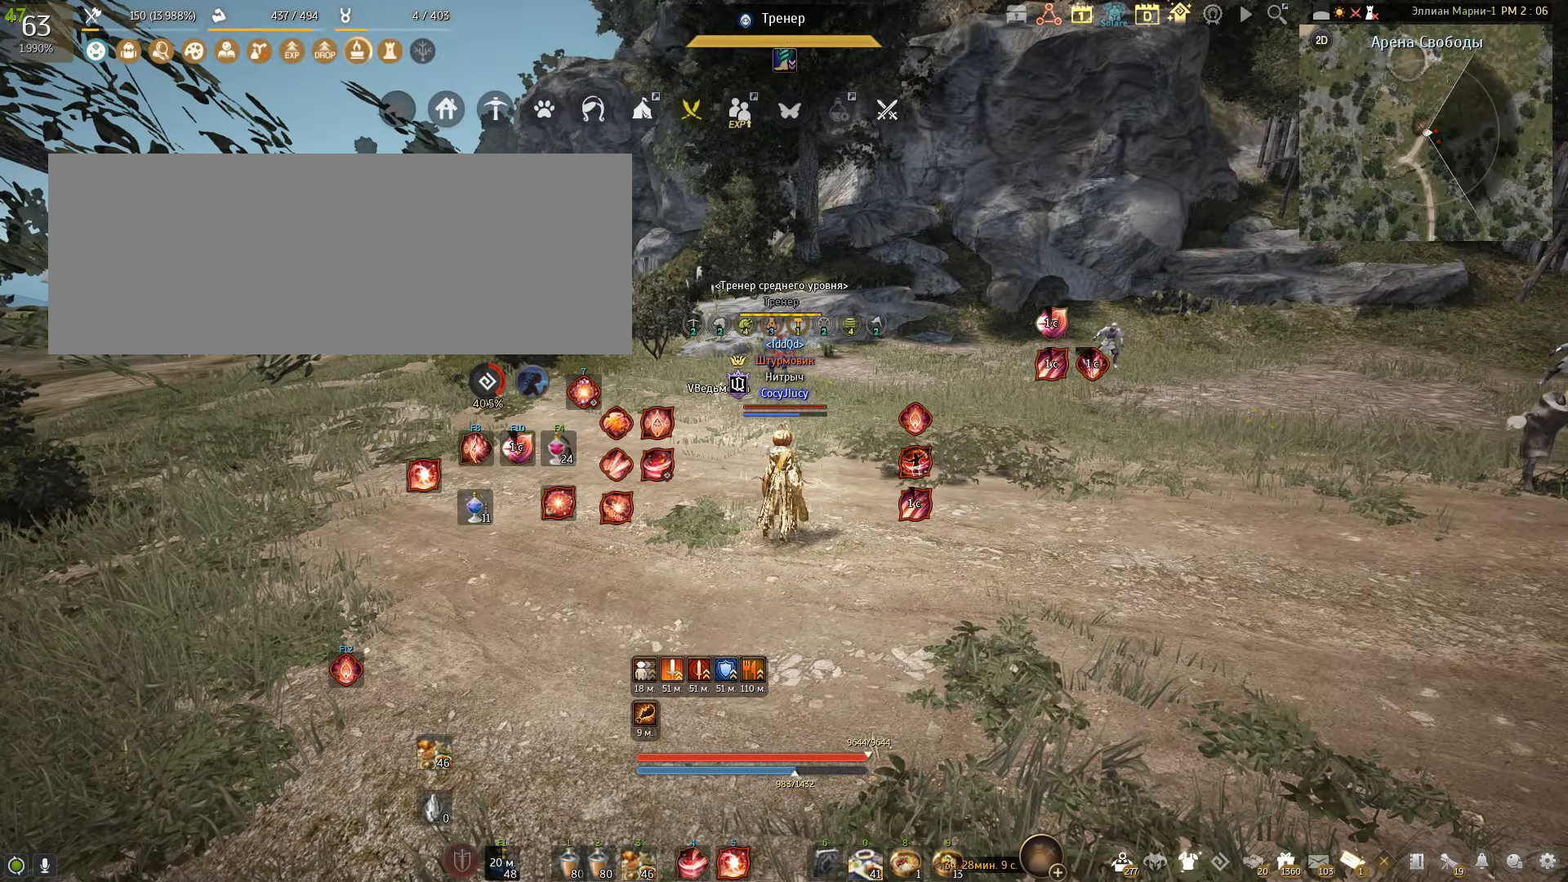
{"keys": [], "mouse": [], "events": []}
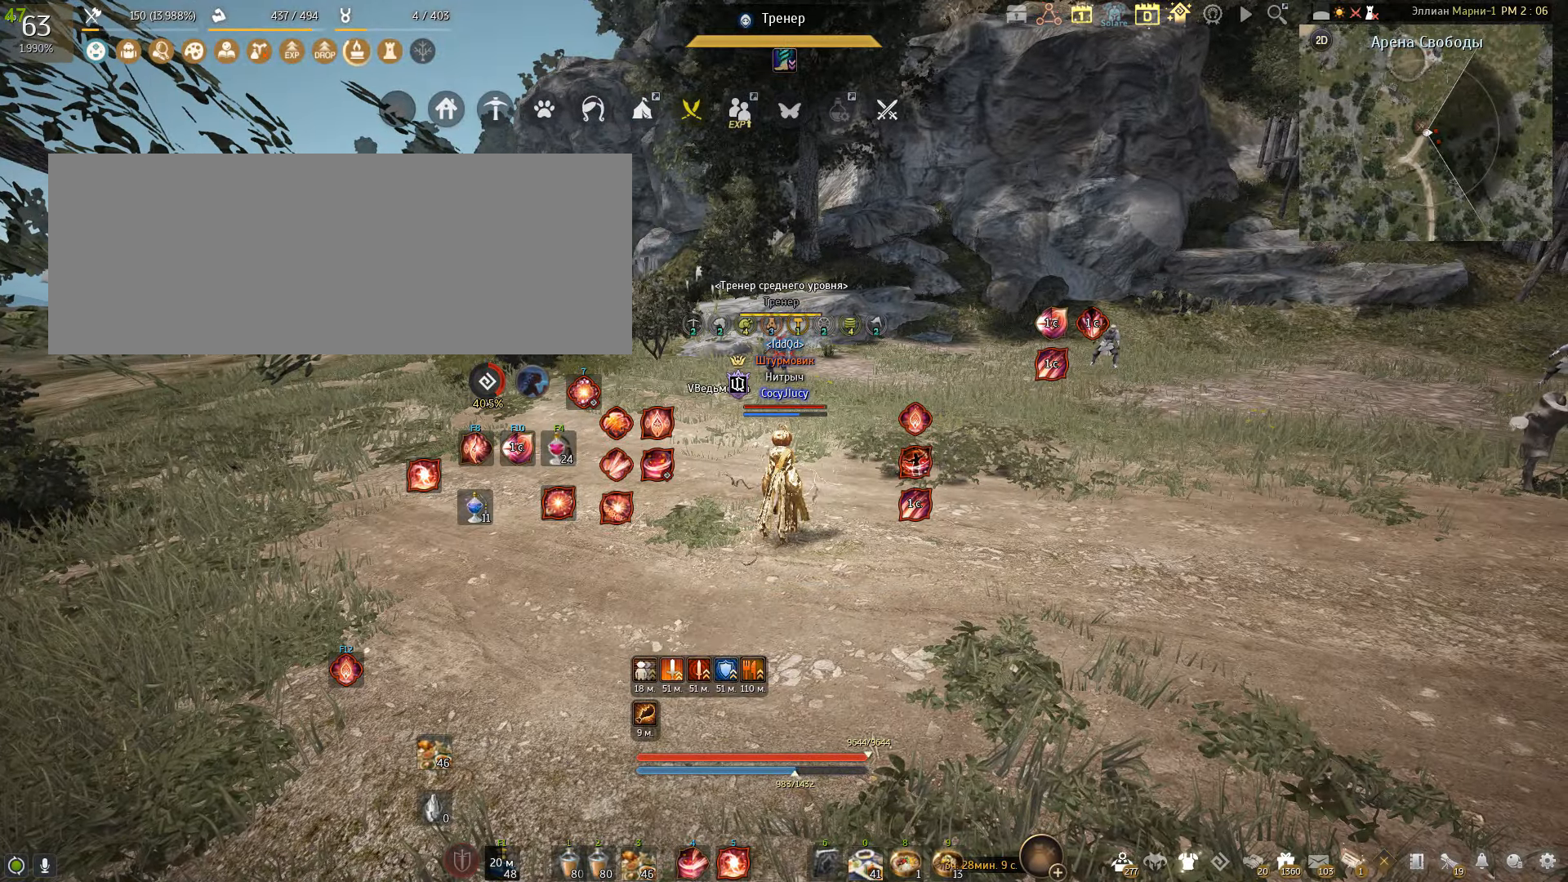
{"keys": ["d", "w"], "mouse": [], "events": [[501, "d", "down"], [501, "w", "down"]]}
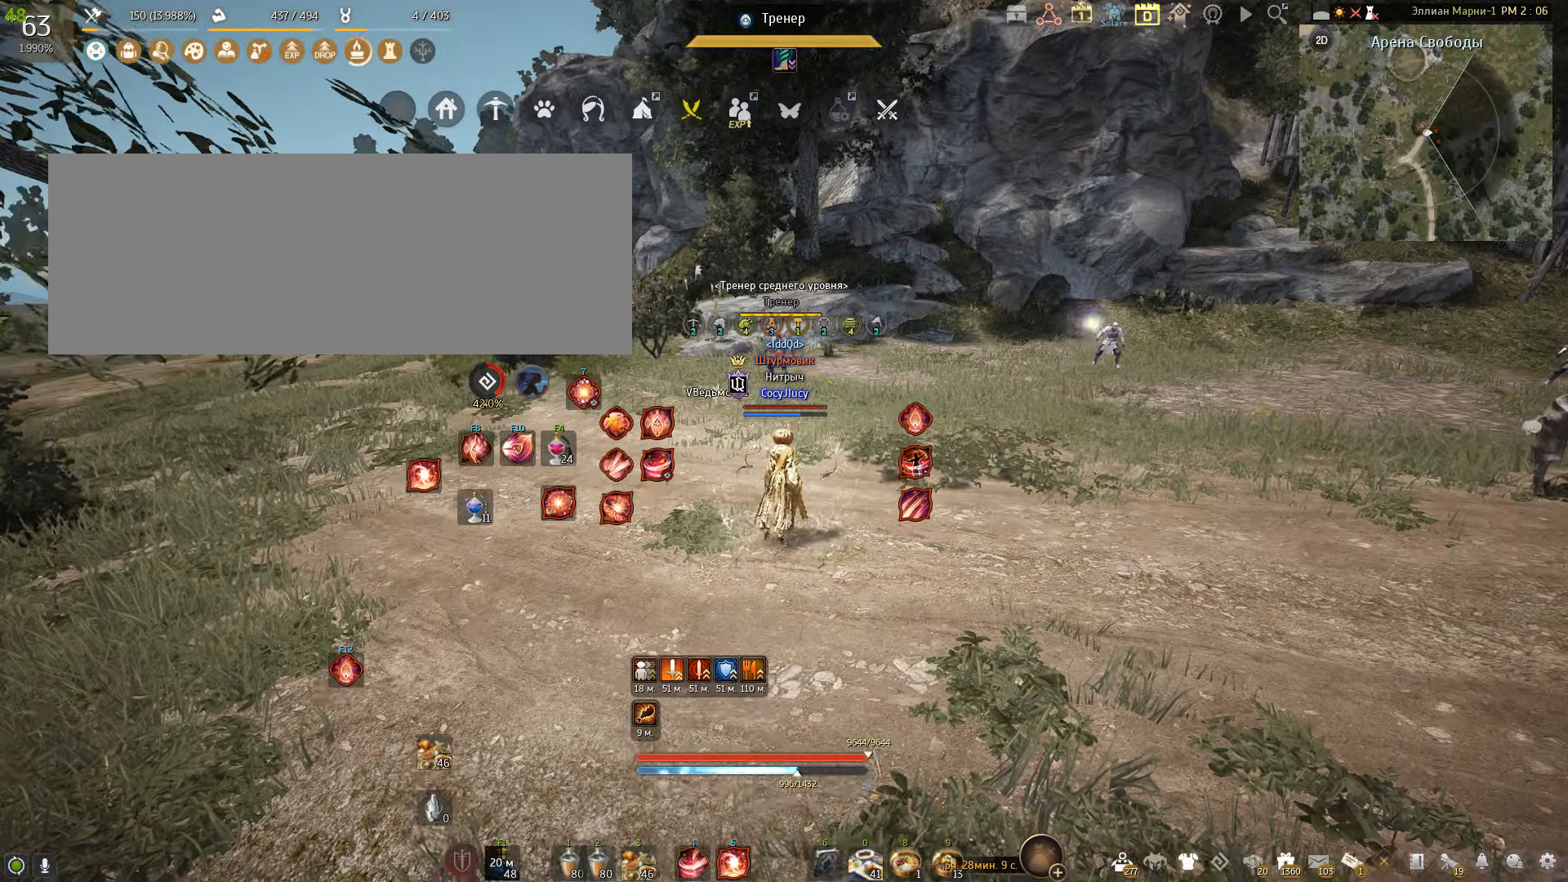
{"keys": ["s"], "mouse": [], "events": [[233, "w", "up"], [334, "s", "down"], [367, "d", "up"]]}
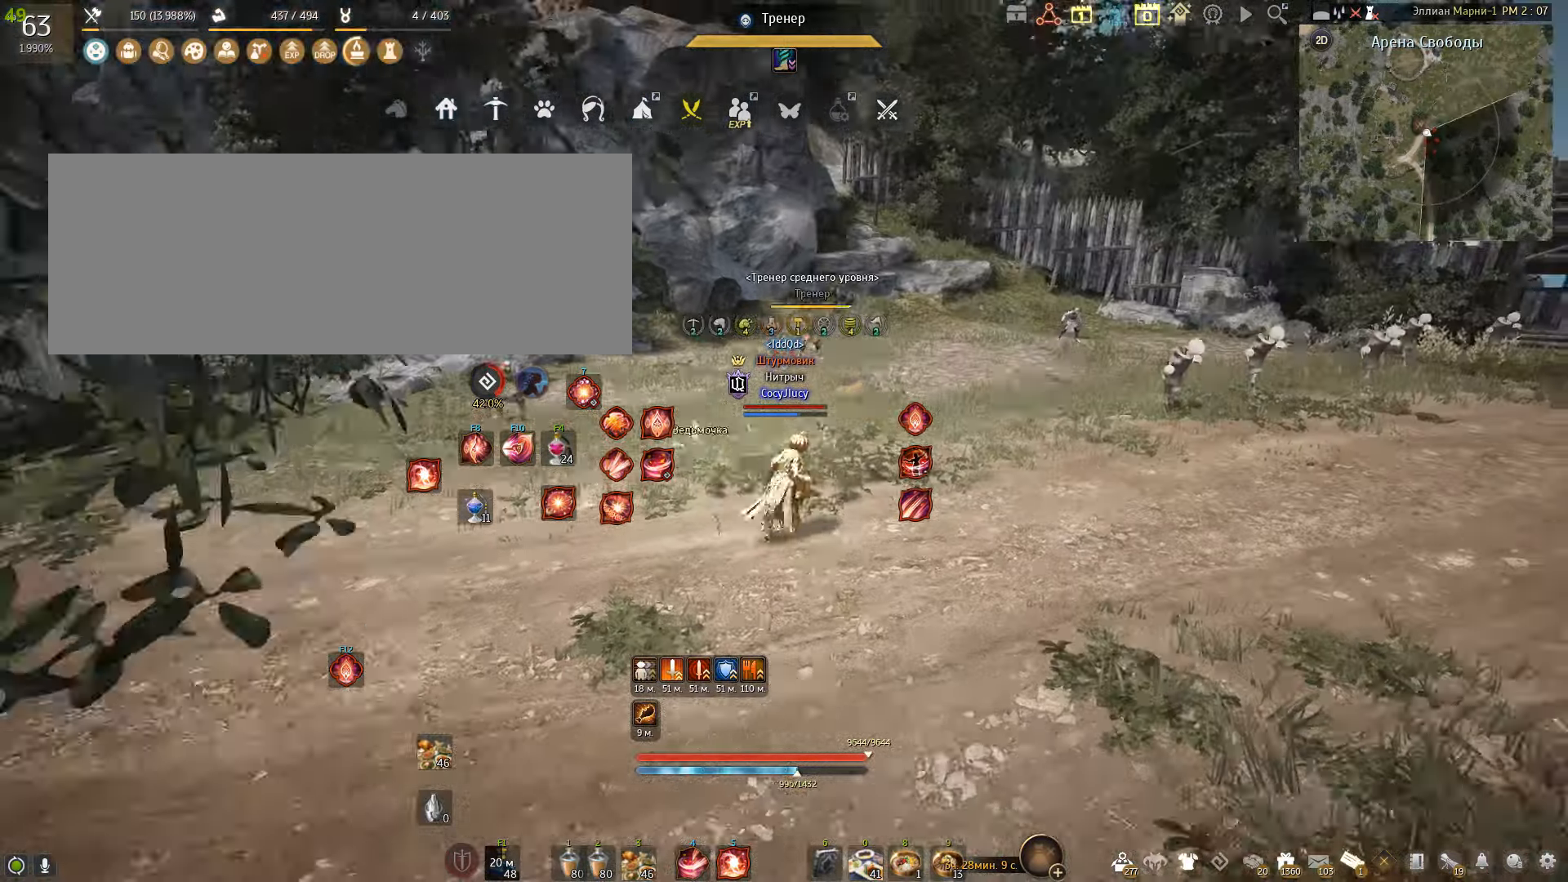
{"keys": ["f"], "mouse": [], "events": [[34, "f", "down"], [401, "s", "up"]]}
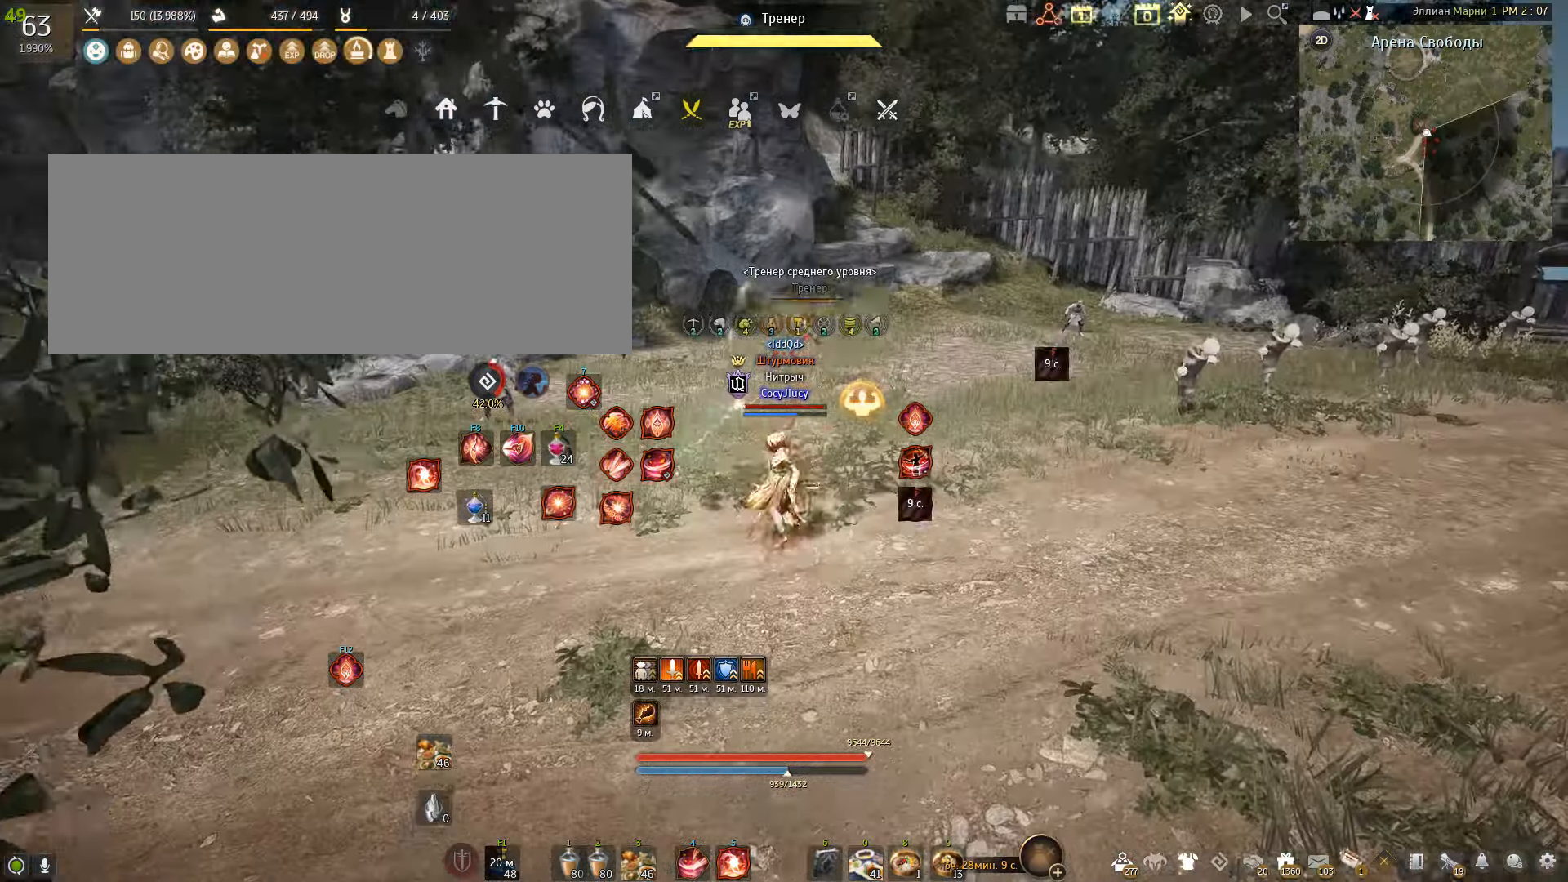
{"keys": ["f"], "mouse": [], "events": []}
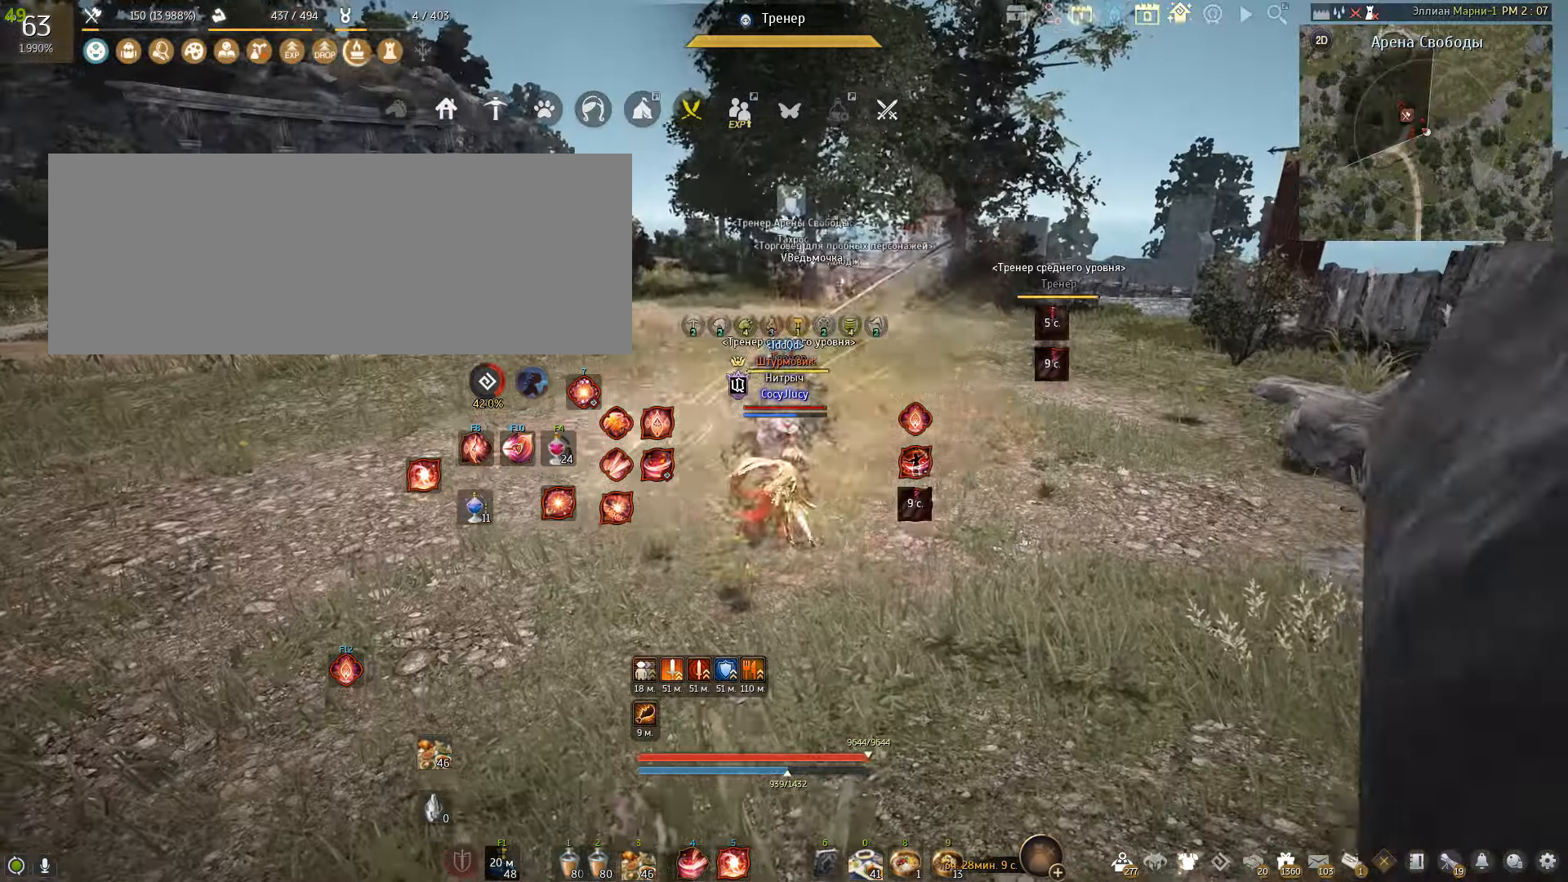
{"keys": ["f"], "mouse": [], "events": []}
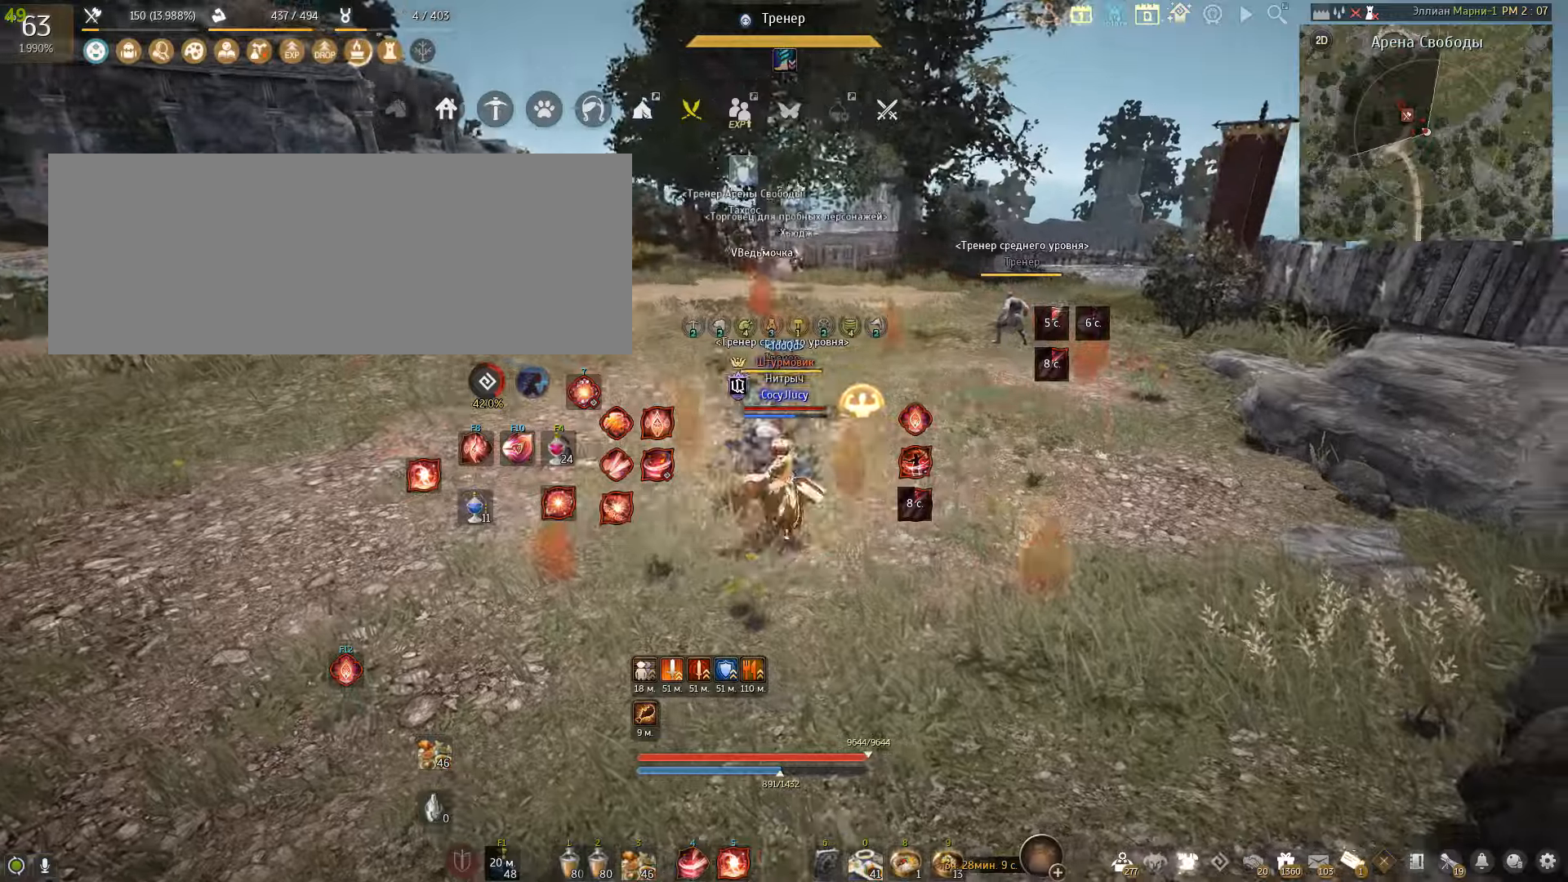
{"keys": ["f"], "mouse": [], "events": []}
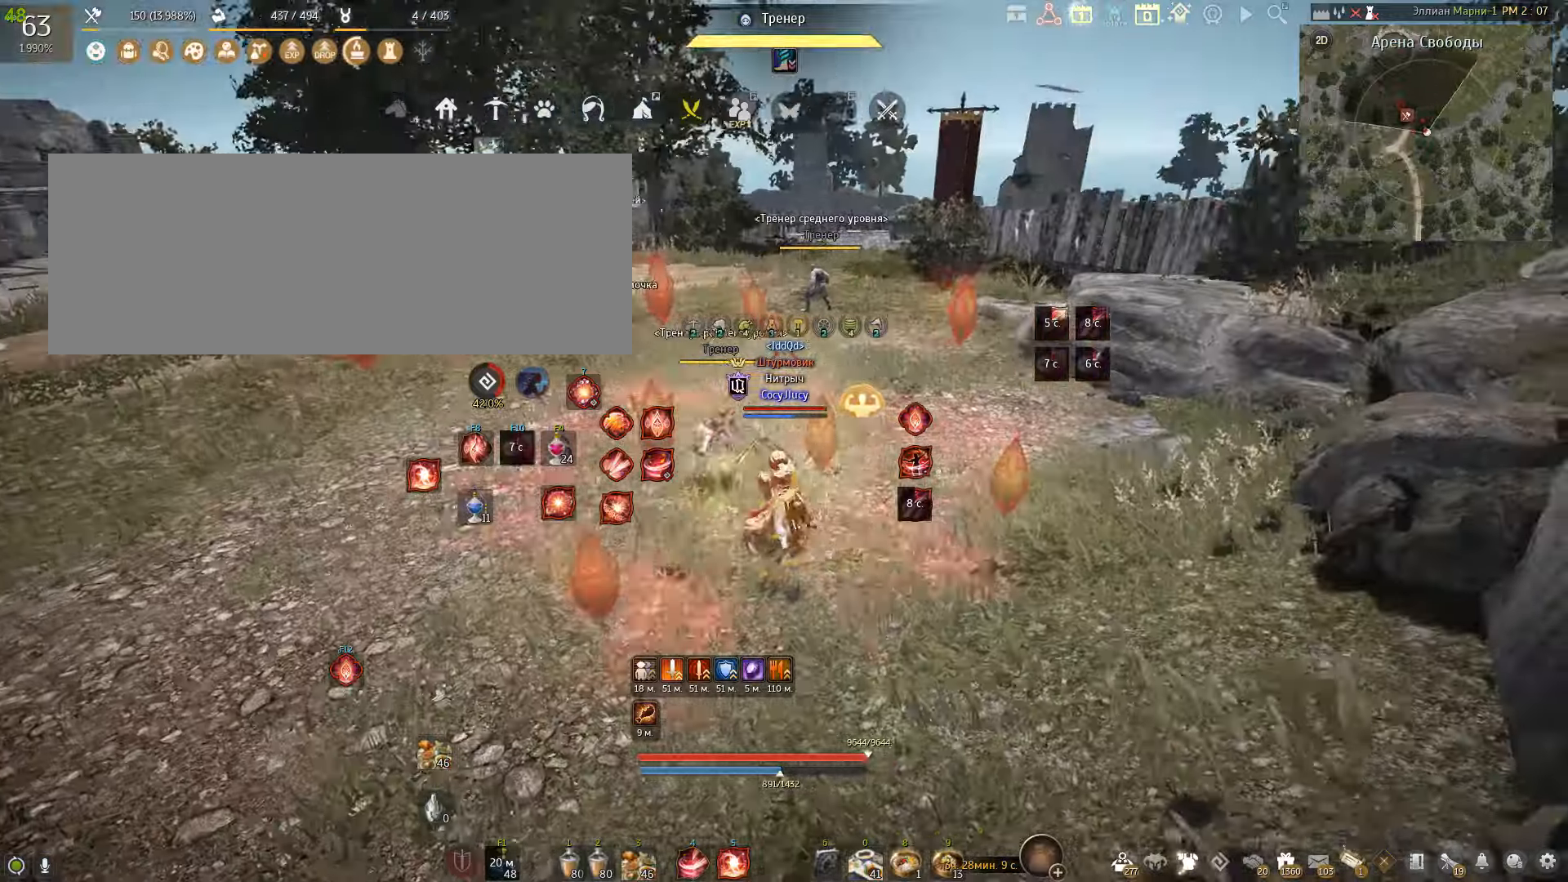
{"keys": [], "mouse": [], "events": [[433, "f", "up"]]}
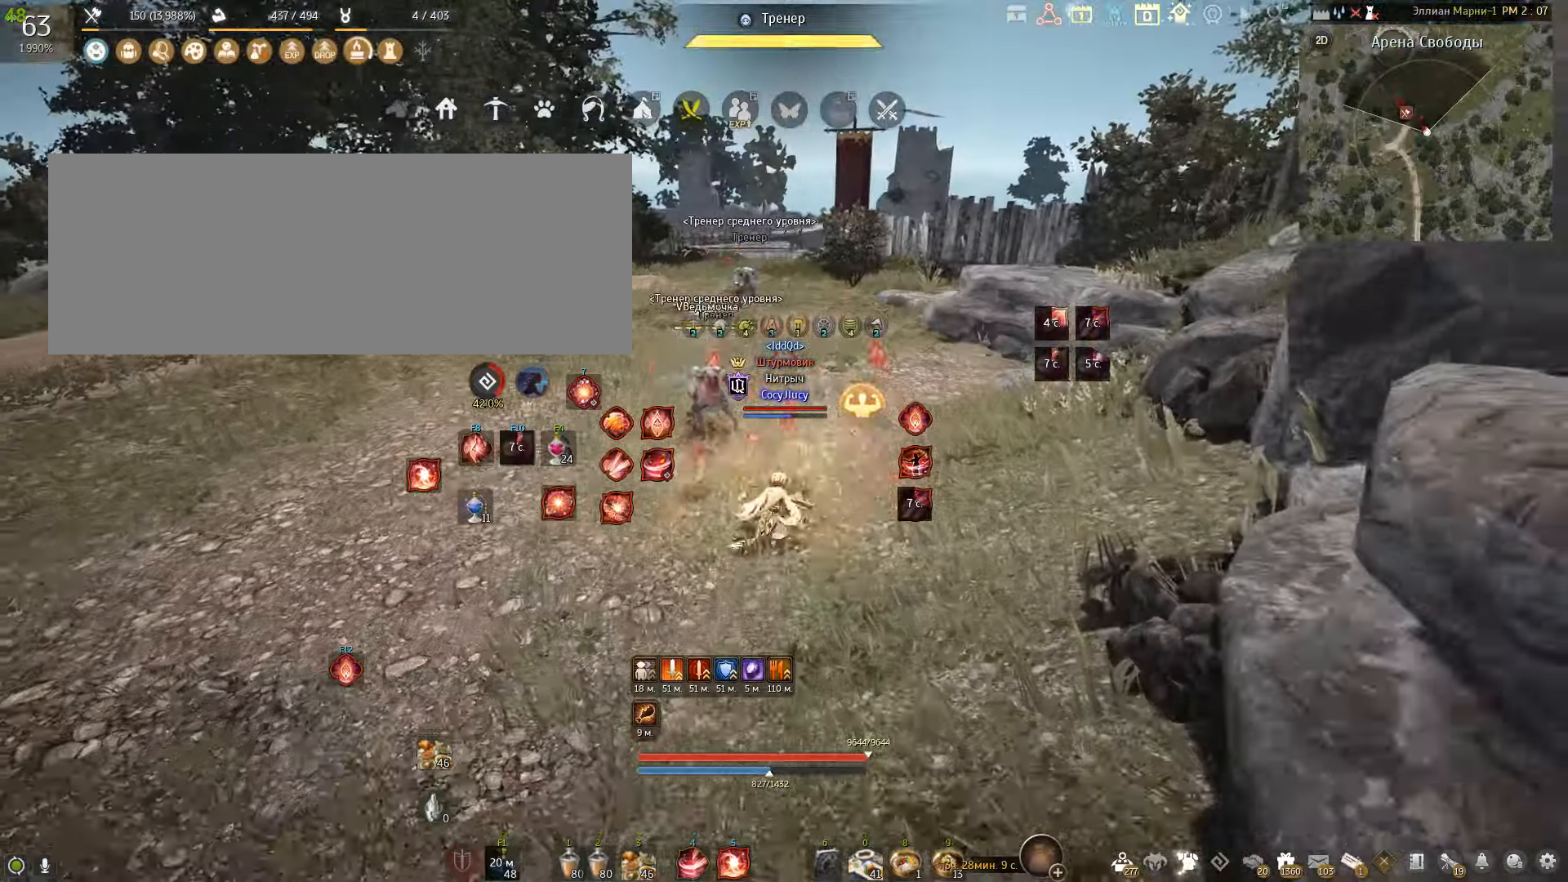
{"keys": [], "mouse": [], "events": []}
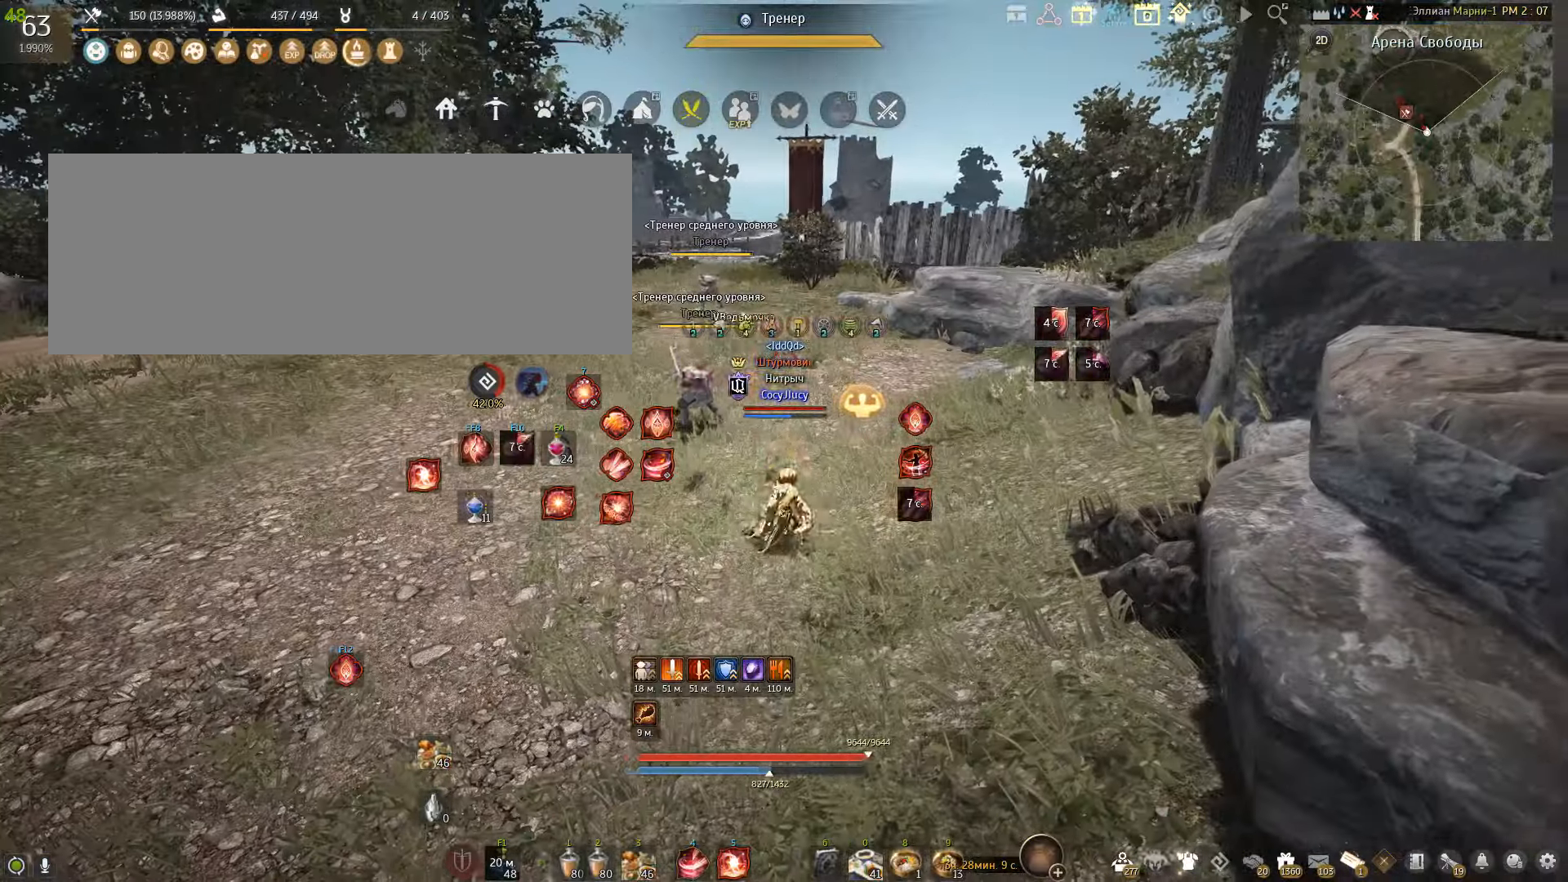
{"keys": [], "mouse": [], "events": [[66, "shift", "down"], [100, "a", "down"], [367, "shift", "up"], [400, "a", "up"]]}